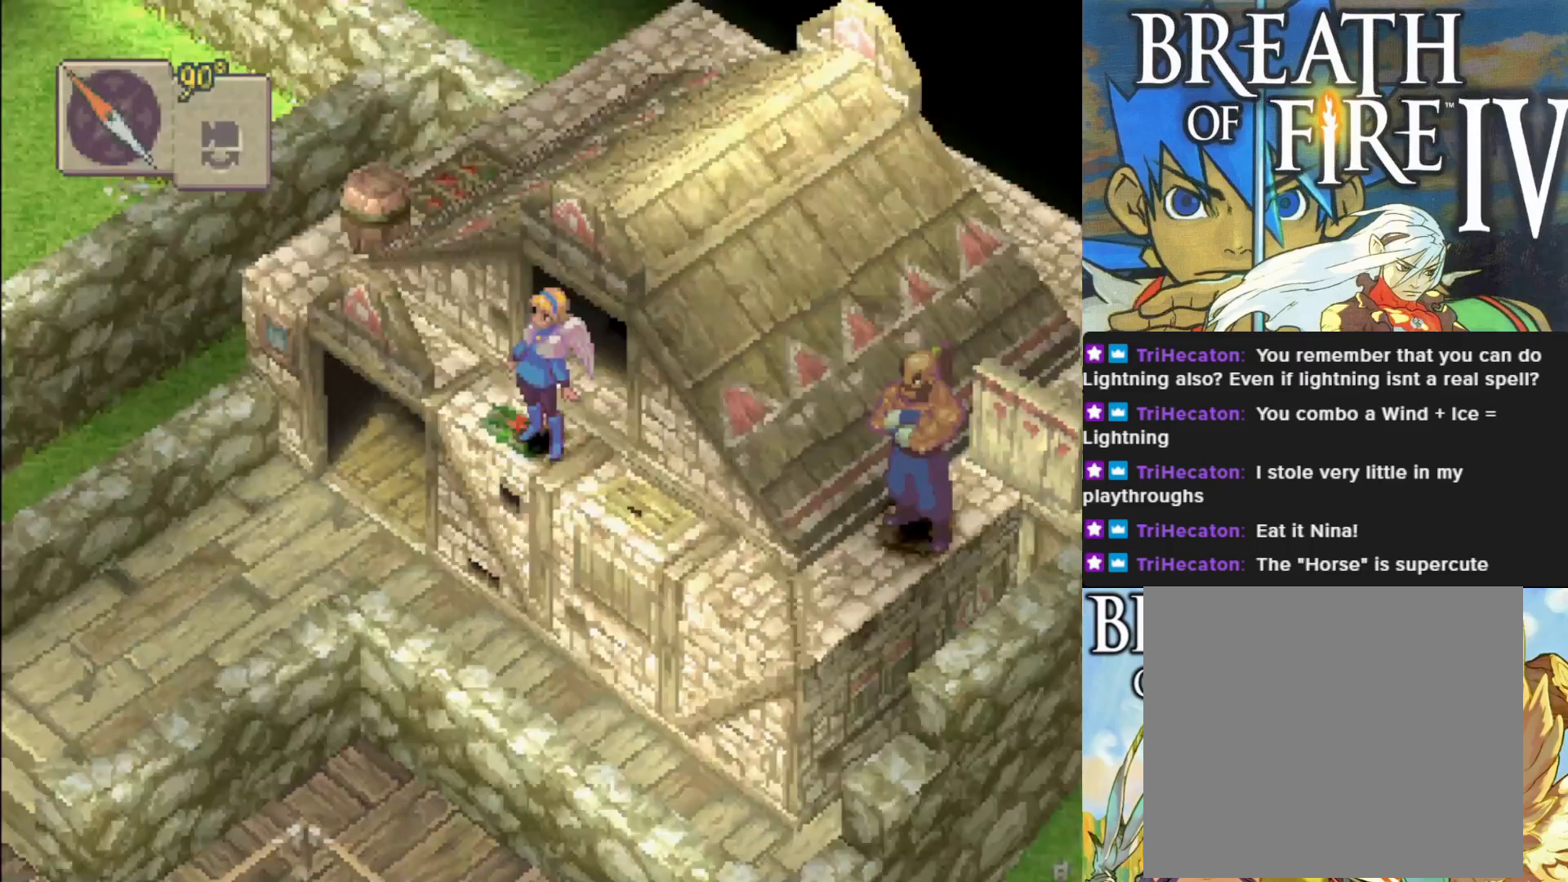
Gameplay with a controller (PlayStation layout); each line is a JSON object with the inputs held at the frame after it. "events" lists button and stick changes between this image and that frame as [ms after this image, input, new state], when the widget could be followed in between. Not read: right_stick.
{"buttons": [], "left_stick": "center", "events": []}
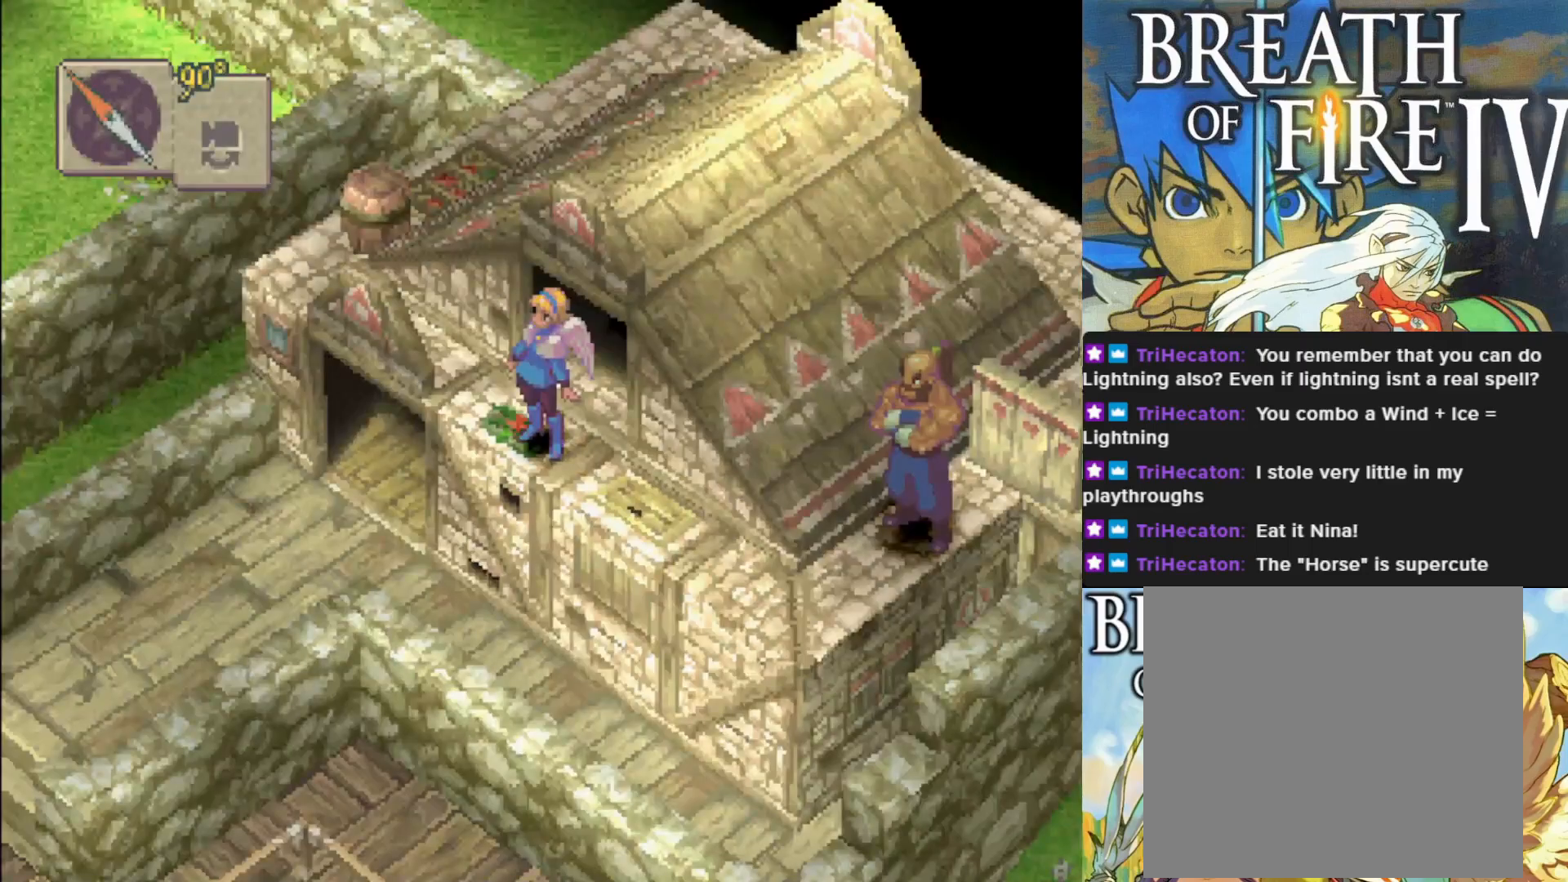
{"buttons": [], "left_stick": "center", "events": []}
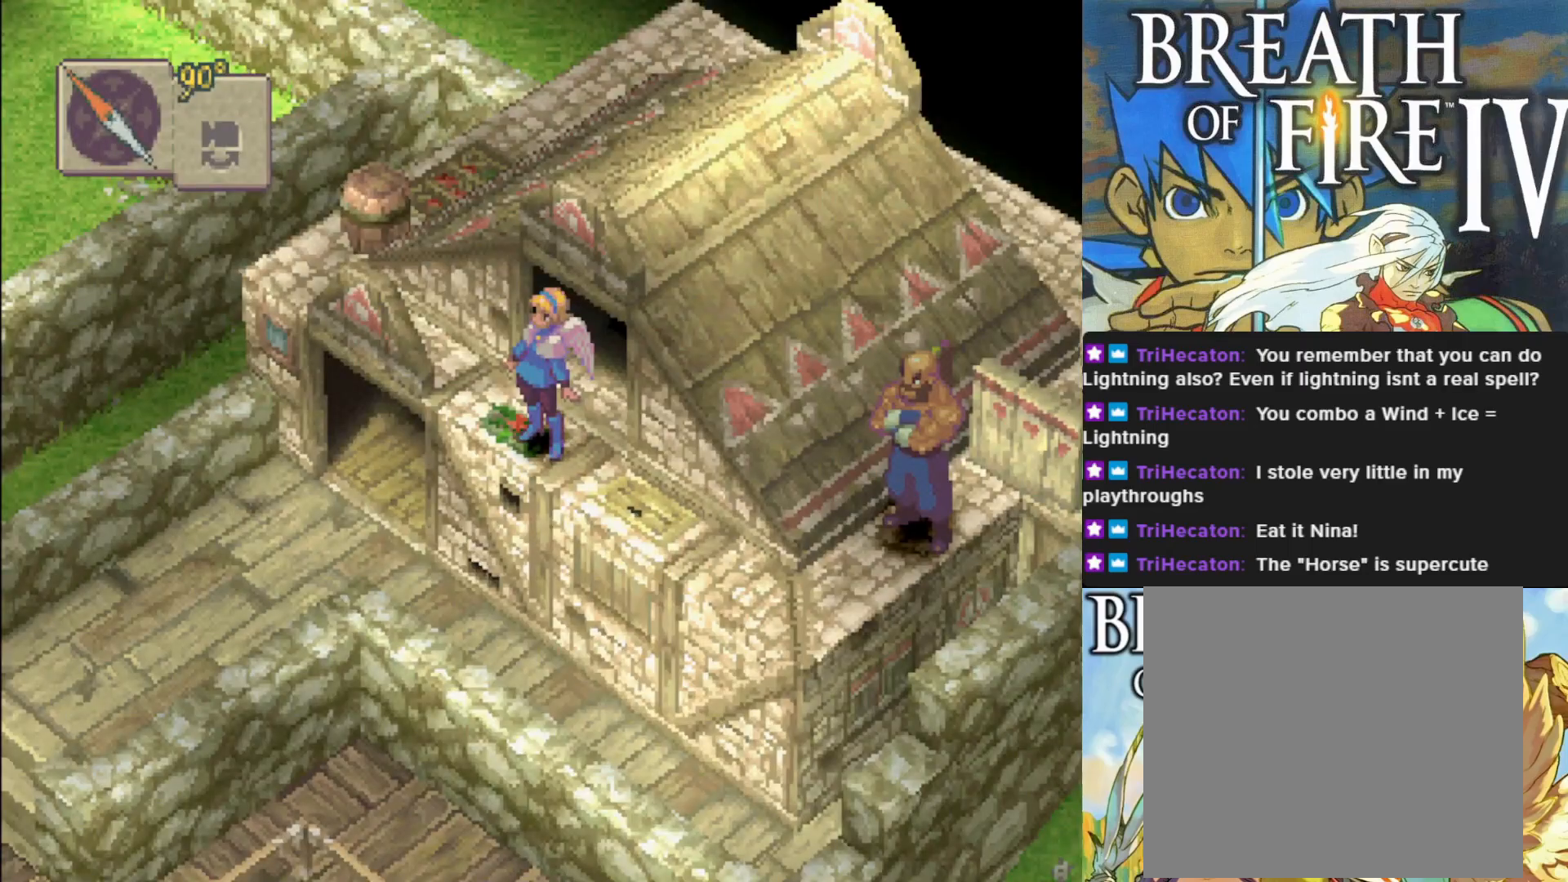
{"buttons": ["CIRCLE"], "left_stick": "right", "events": [[350, "left_stick", "right"], [450, "CIRCLE", "down"]]}
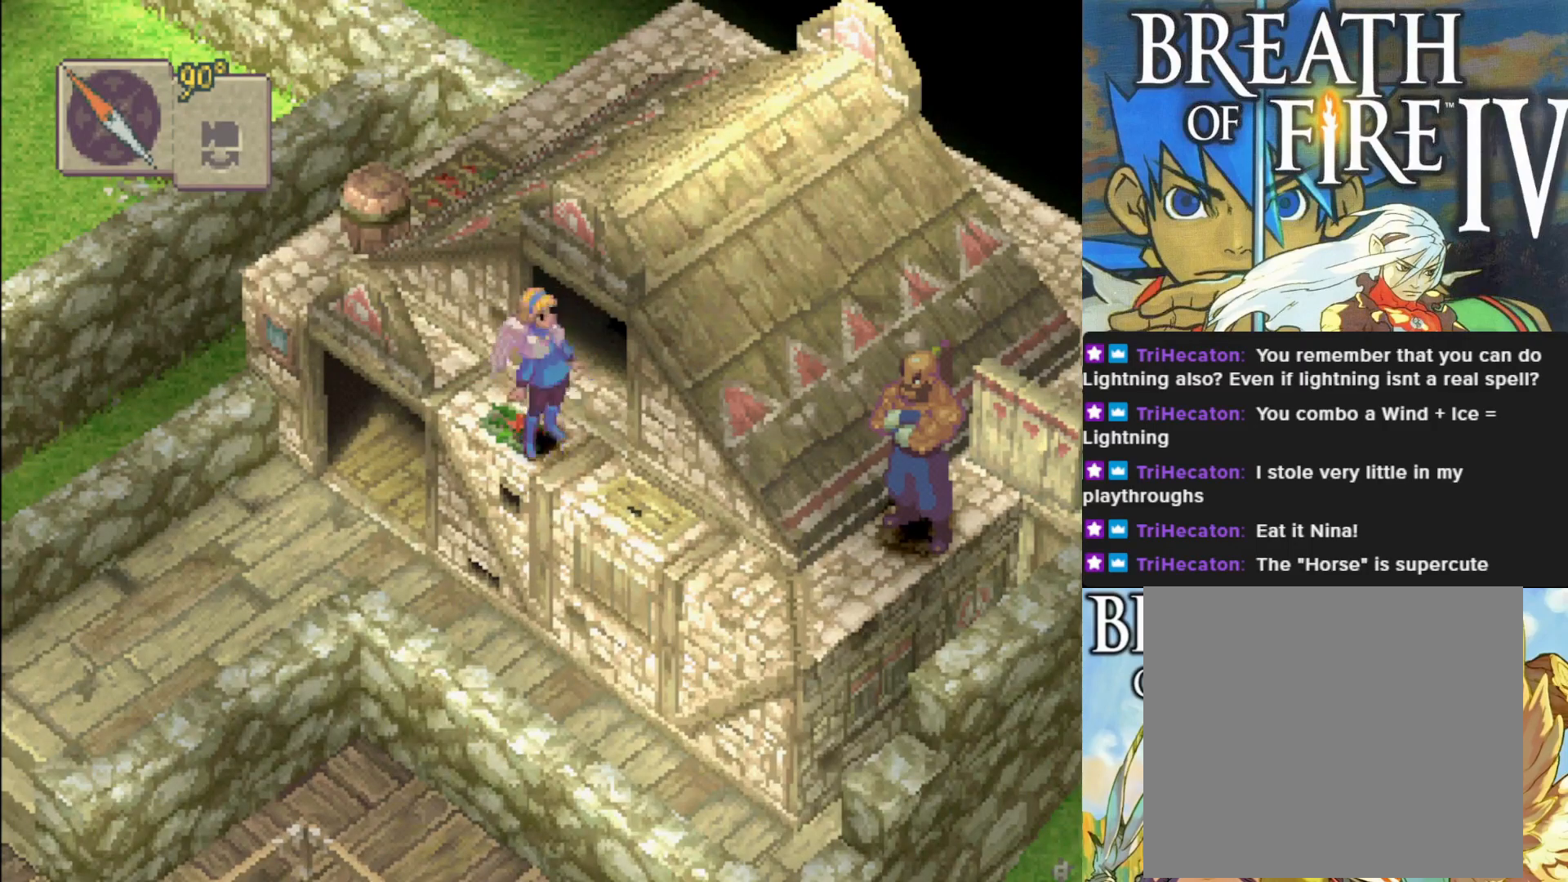
{"buttons": ["CIRCLE"], "left_stick": "right", "events": []}
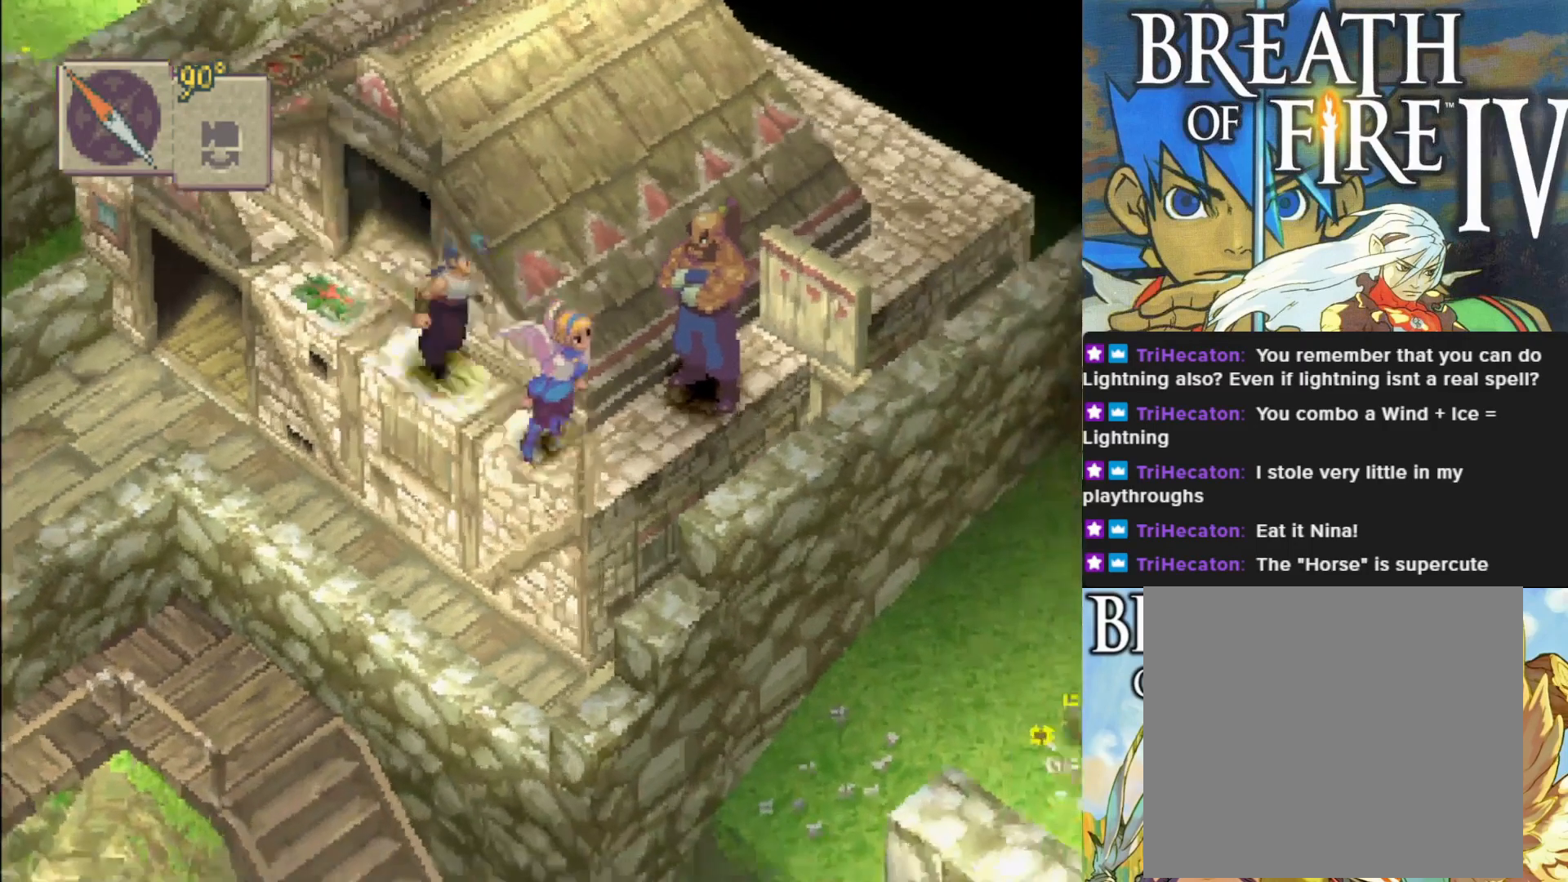
{"buttons": [], "left_stick": "center", "events": [[33, "CIRCLE", "up"], [50, "left_stick", "up-right"], [333, "left_stick", "center"]]}
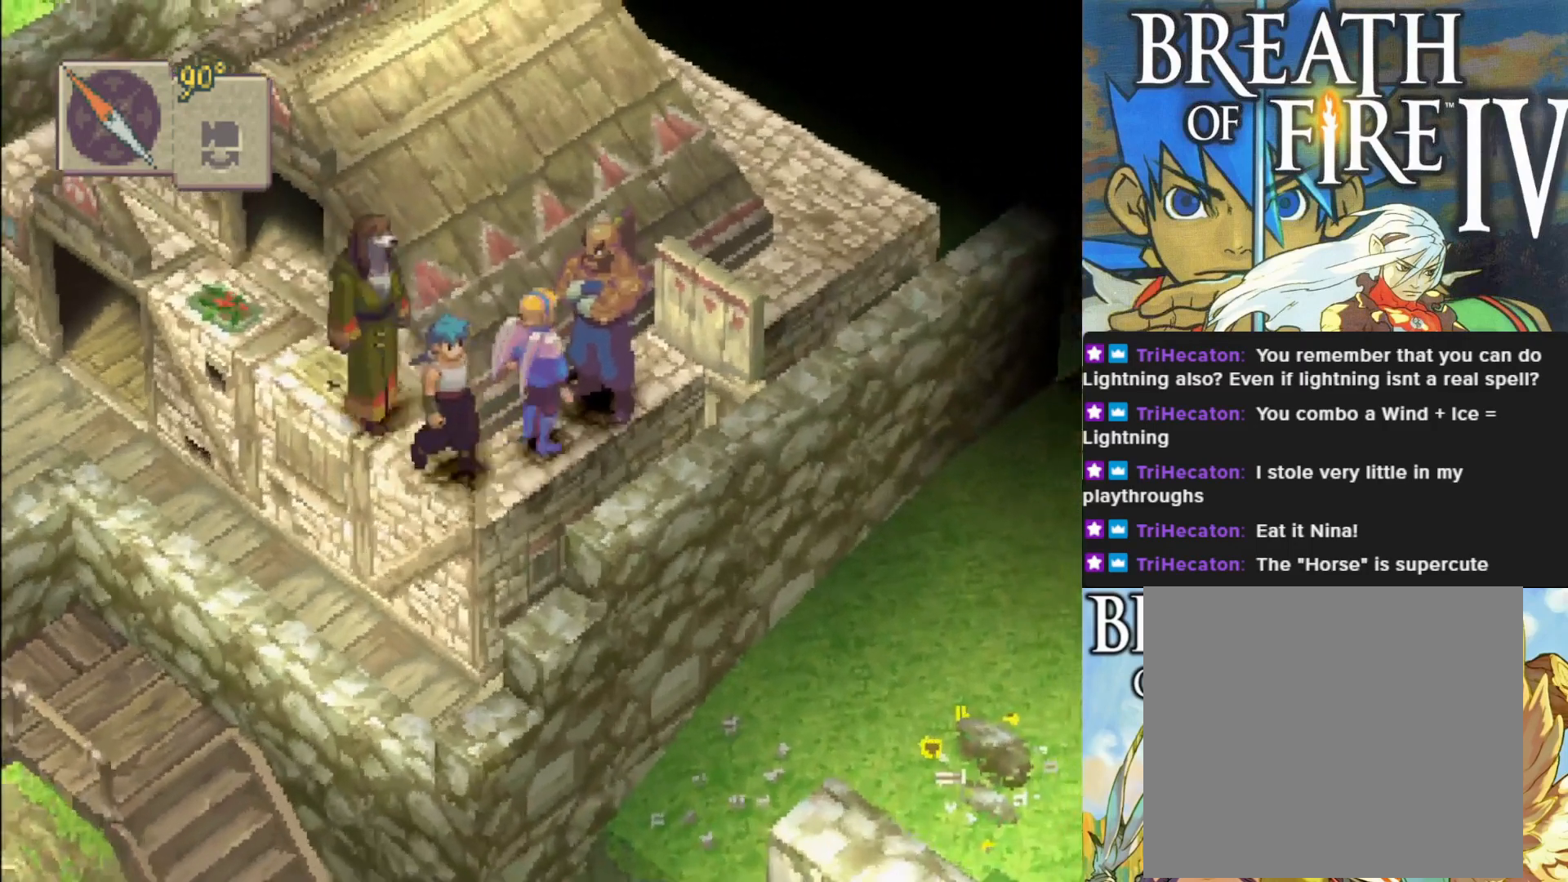
{"buttons": ["CROSS"], "left_stick": "center", "events": [[483, "CROSS", "down"]]}
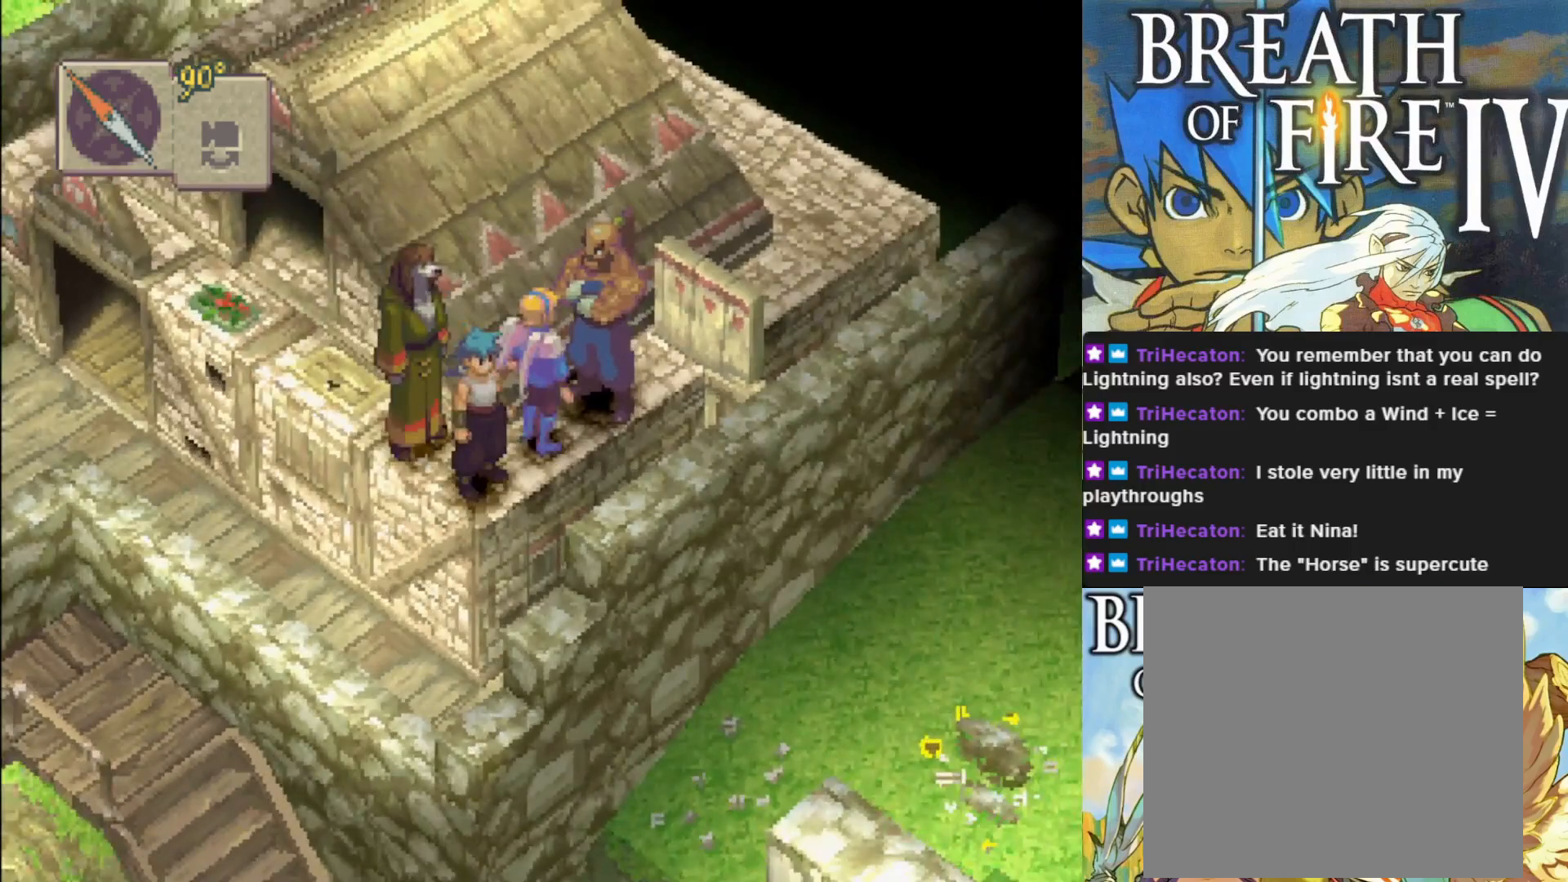
{"buttons": [], "left_stick": "center", "events": [[167, "CROSS", "up"]]}
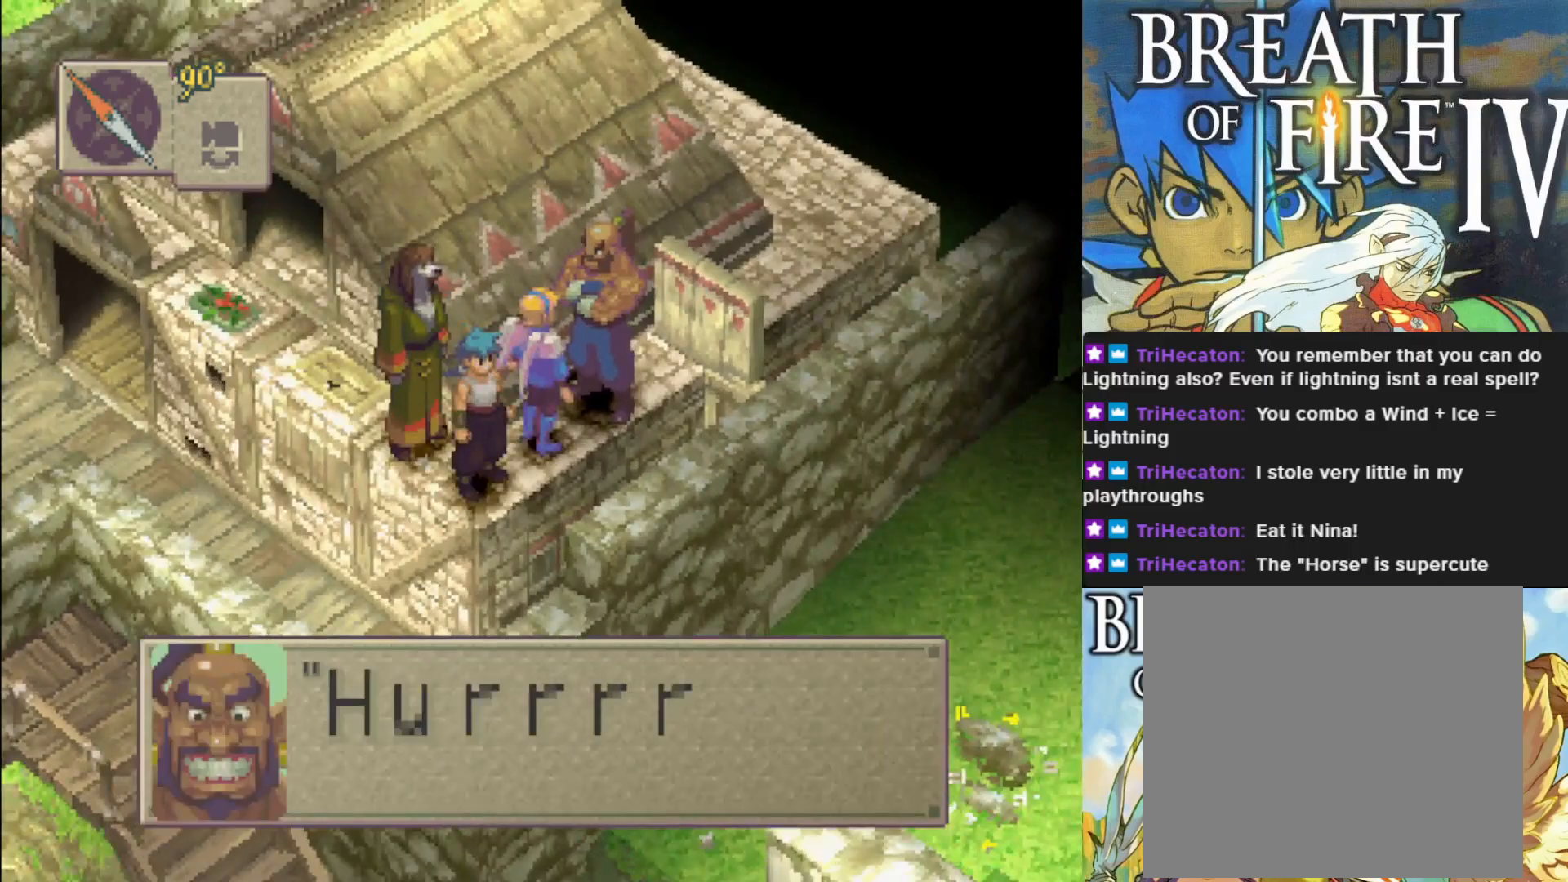
{"buttons": [], "left_stick": "center", "events": [[150, "CROSS", "down"], [300, "CROSS", "up"]]}
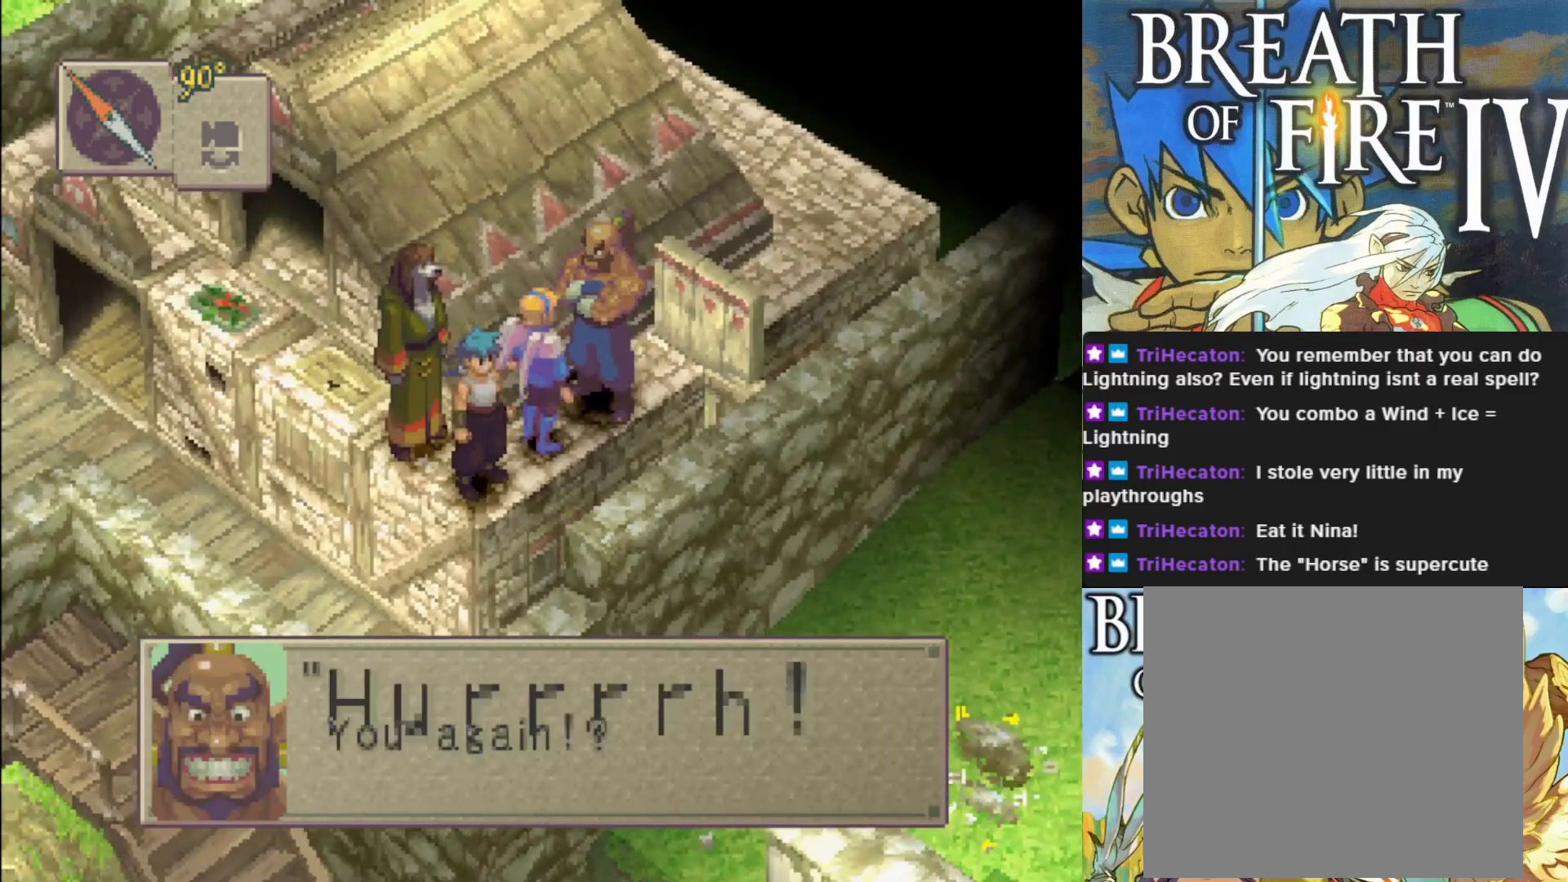
{"buttons": [], "left_stick": "center", "events": []}
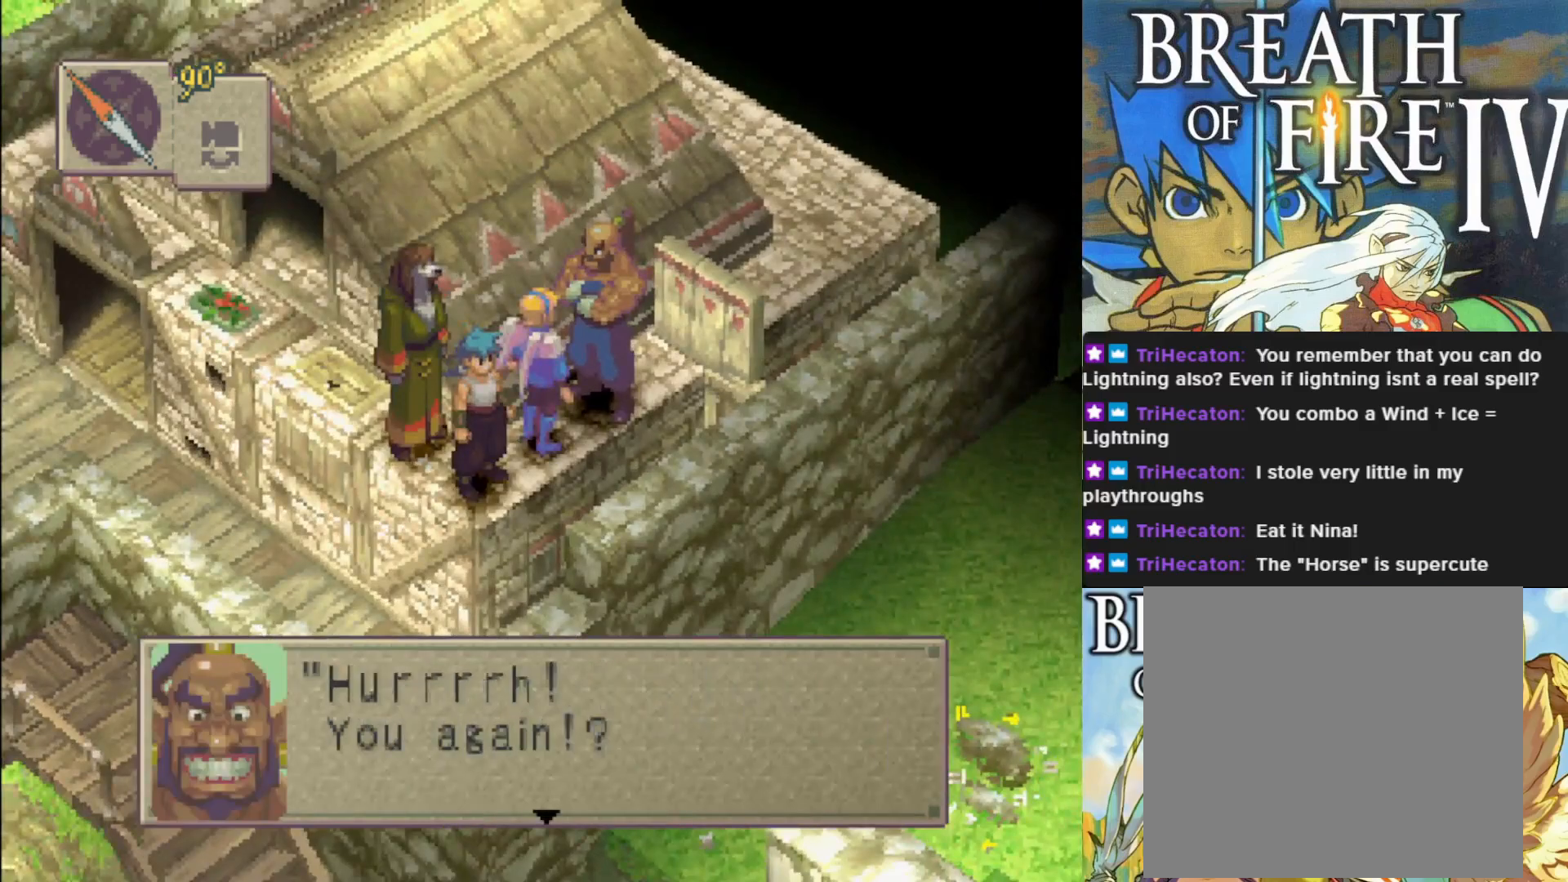
{"buttons": [], "left_stick": "center", "events": [[100, "CROSS", "down"], [283, "CROSS", "up"]]}
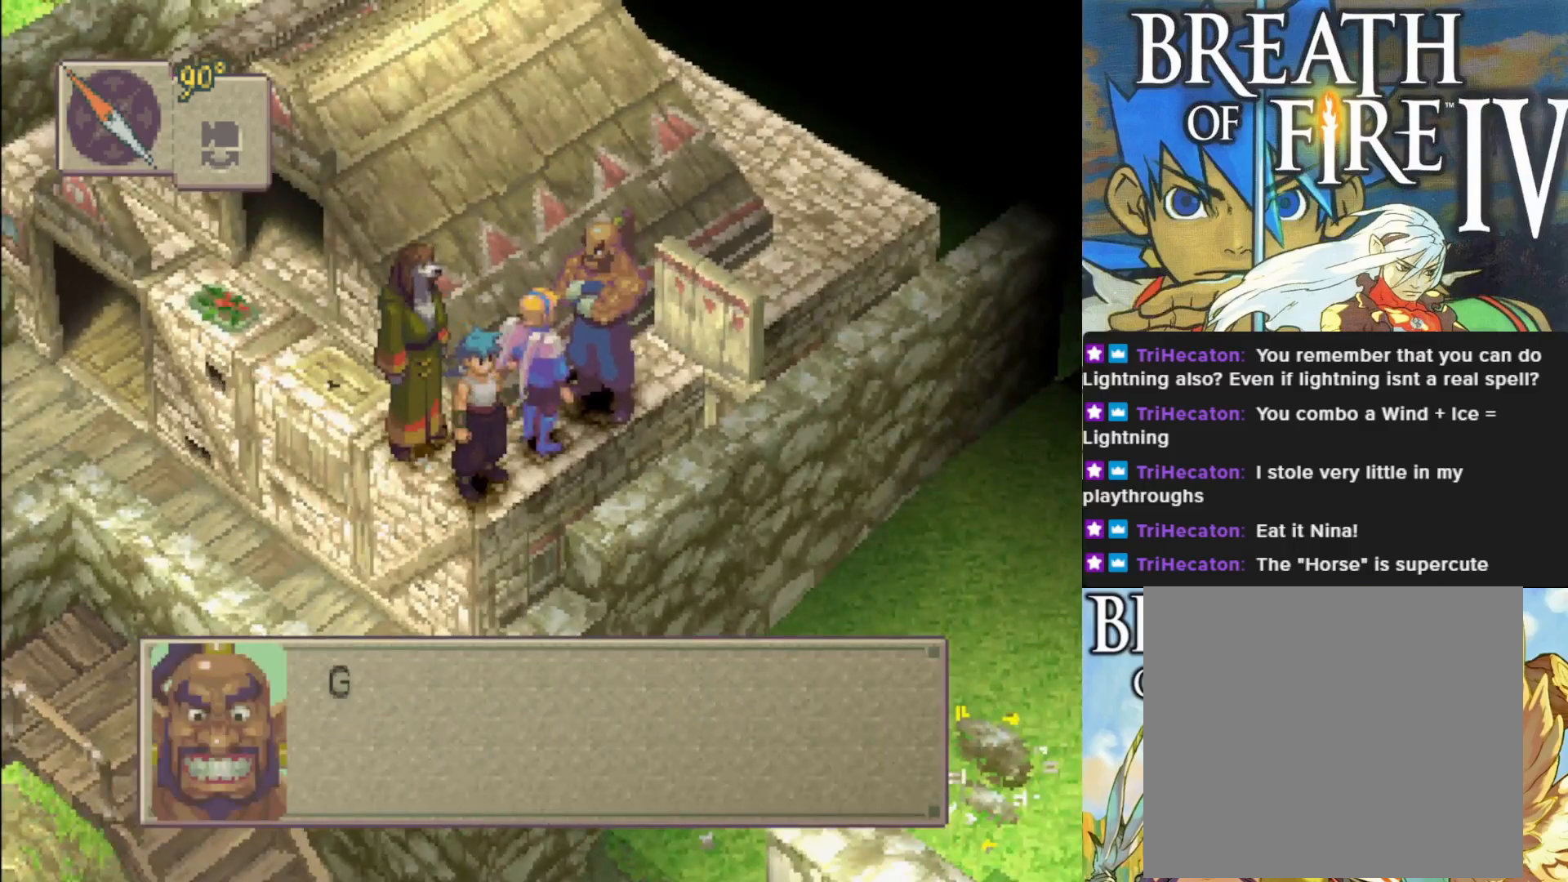
{"buttons": [], "left_stick": "center", "events": []}
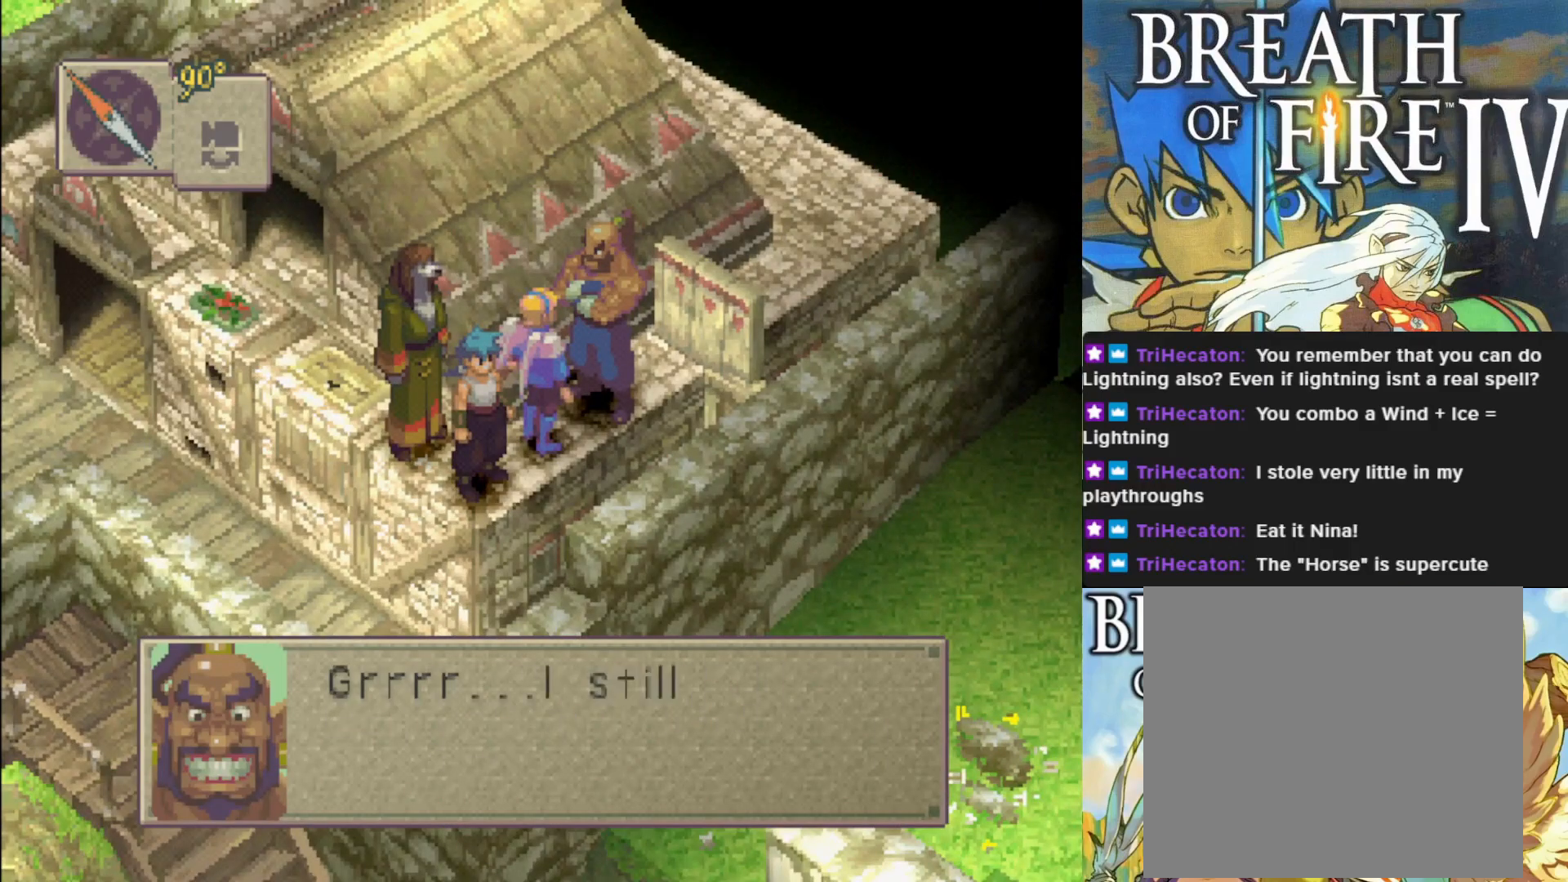
{"buttons": [], "left_stick": "center", "events": [[67, "CROSS", "down"], [233, "CROSS", "up"]]}
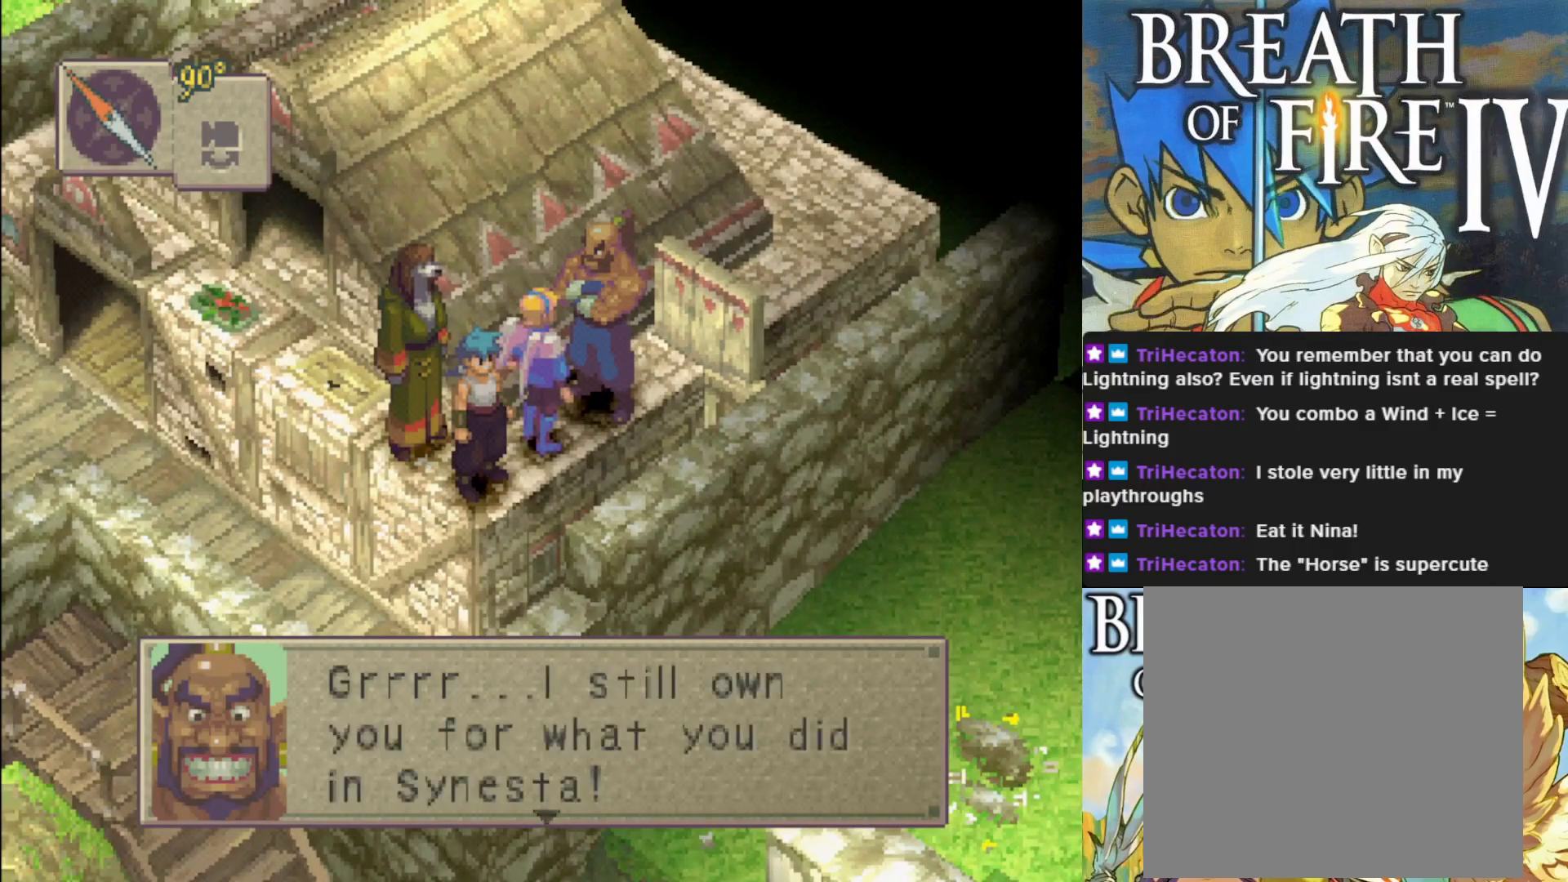
{"buttons": [], "left_stick": "center", "events": []}
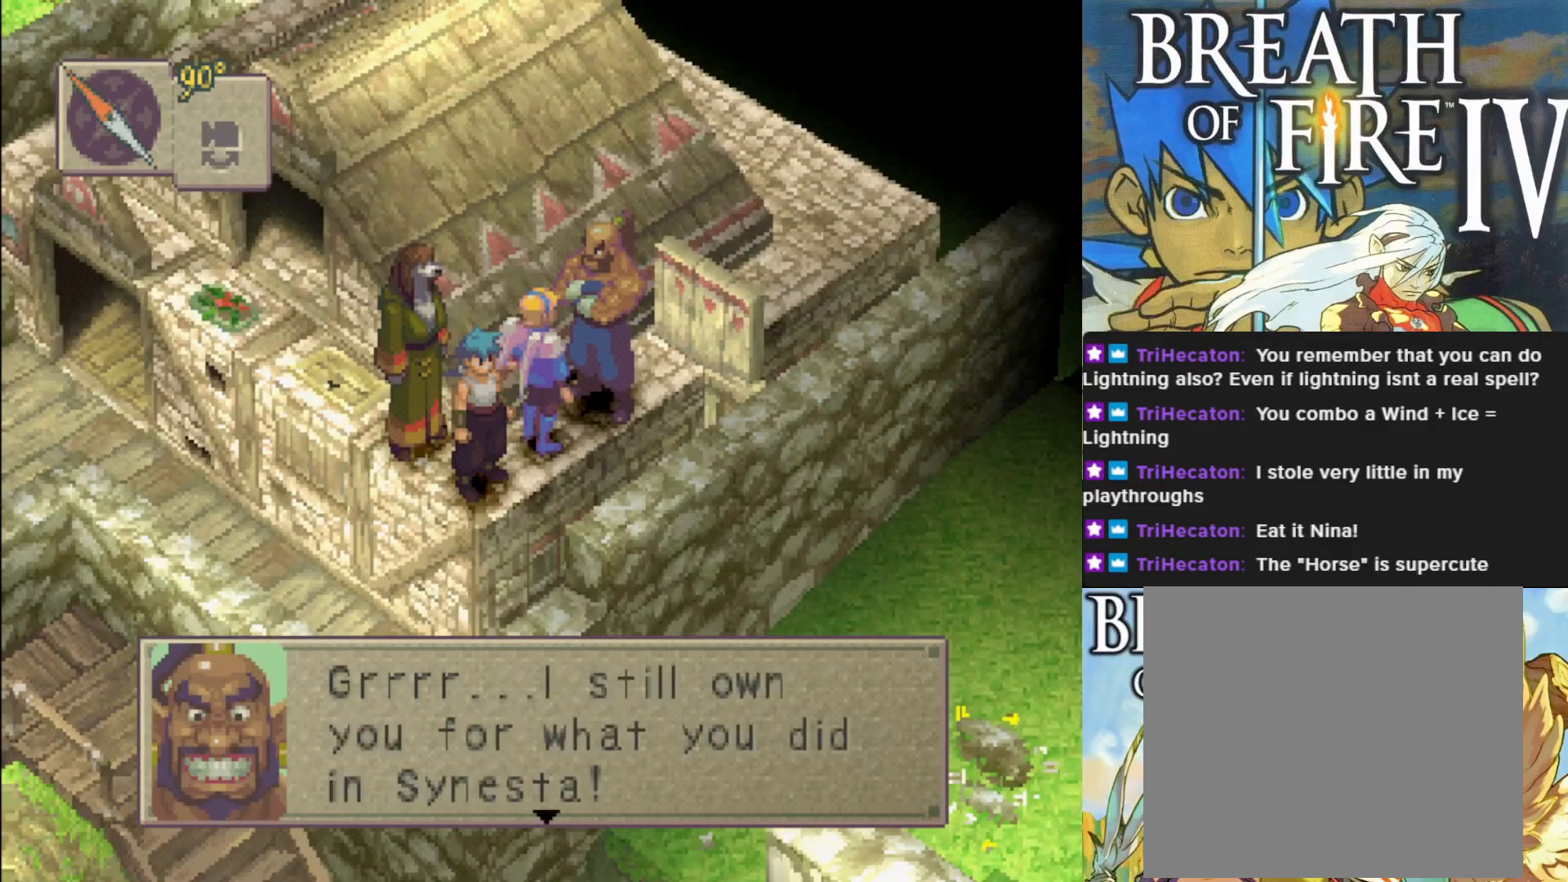
{"buttons": [], "left_stick": "center", "events": []}
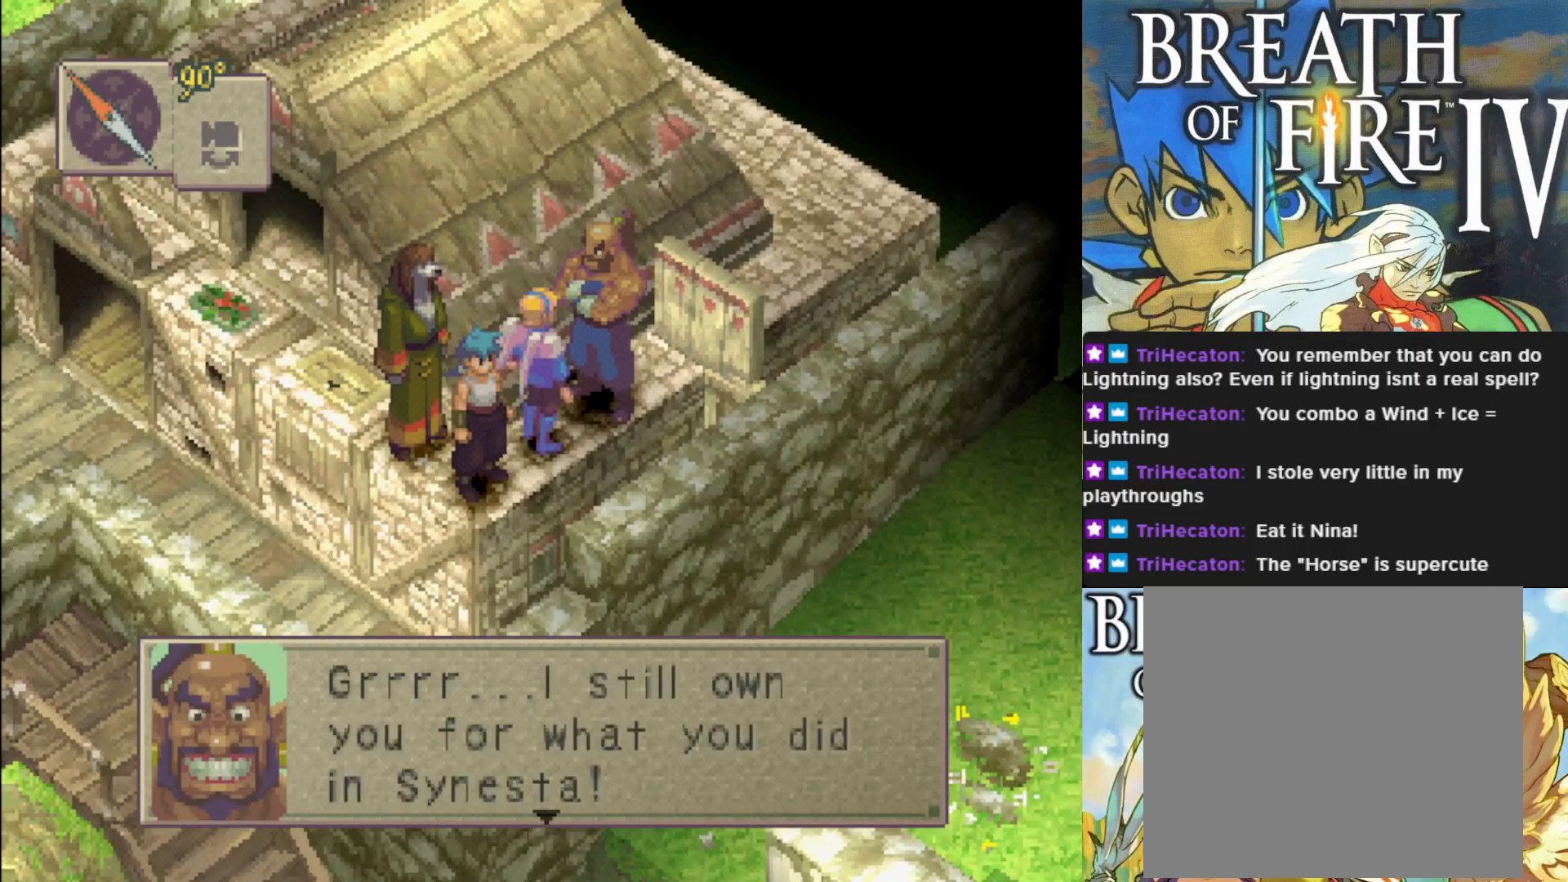
{"buttons": [], "left_stick": "center", "events": []}
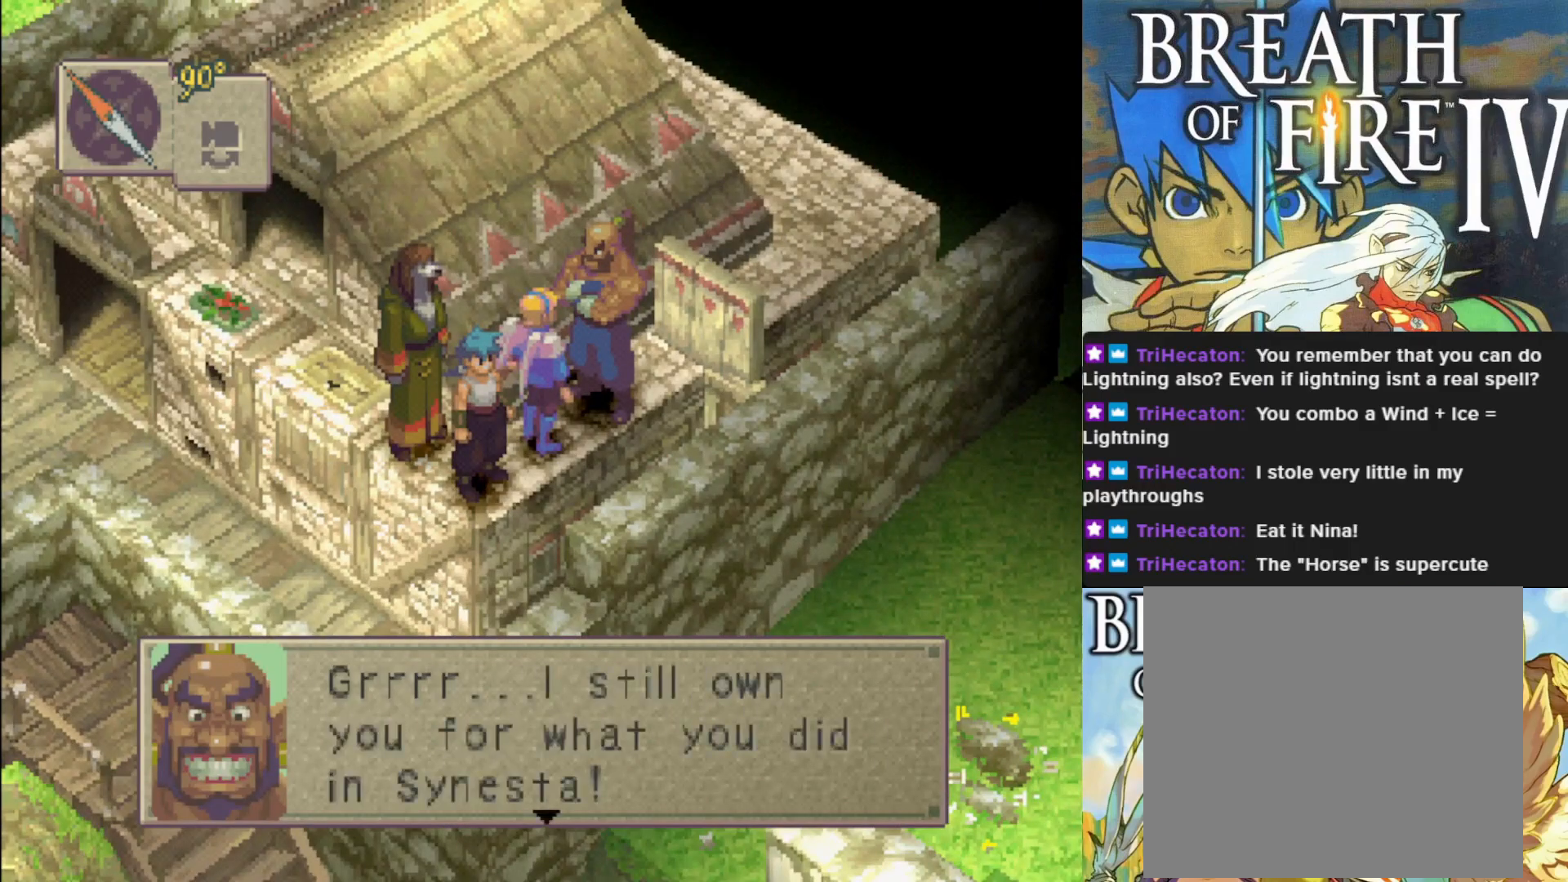
{"buttons": ["CROSS"], "left_stick": "center", "events": [[467, "CROSS", "down"]]}
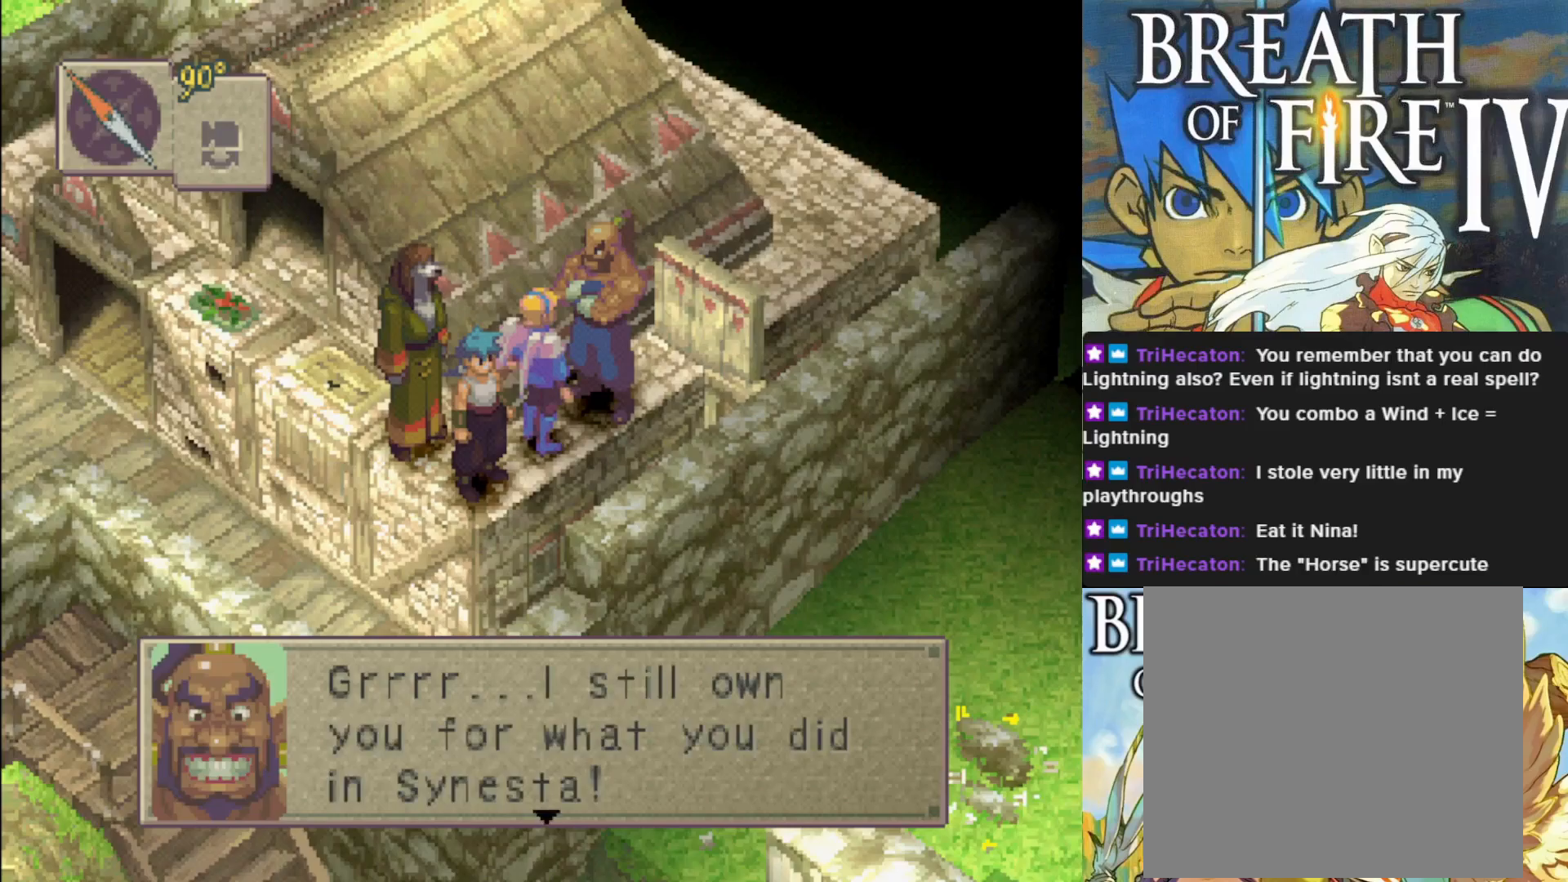
{"buttons": [], "left_stick": "center", "events": [[150, "CROSS", "up"]]}
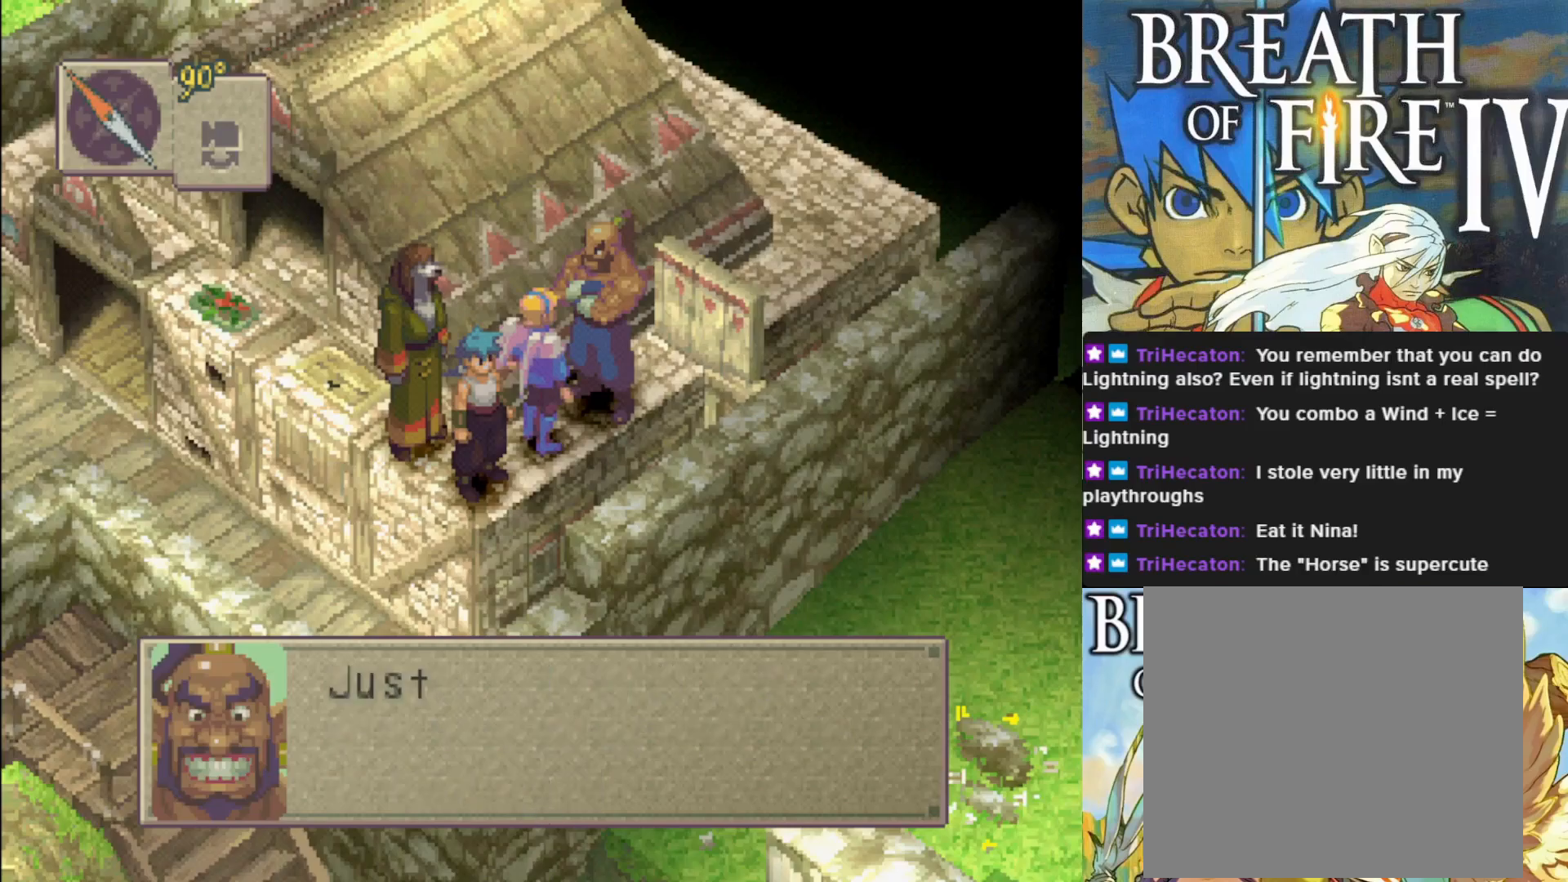
{"buttons": [], "left_stick": "center", "events": [[167, "CROSS", "down"], [317, "CROSS", "up"]]}
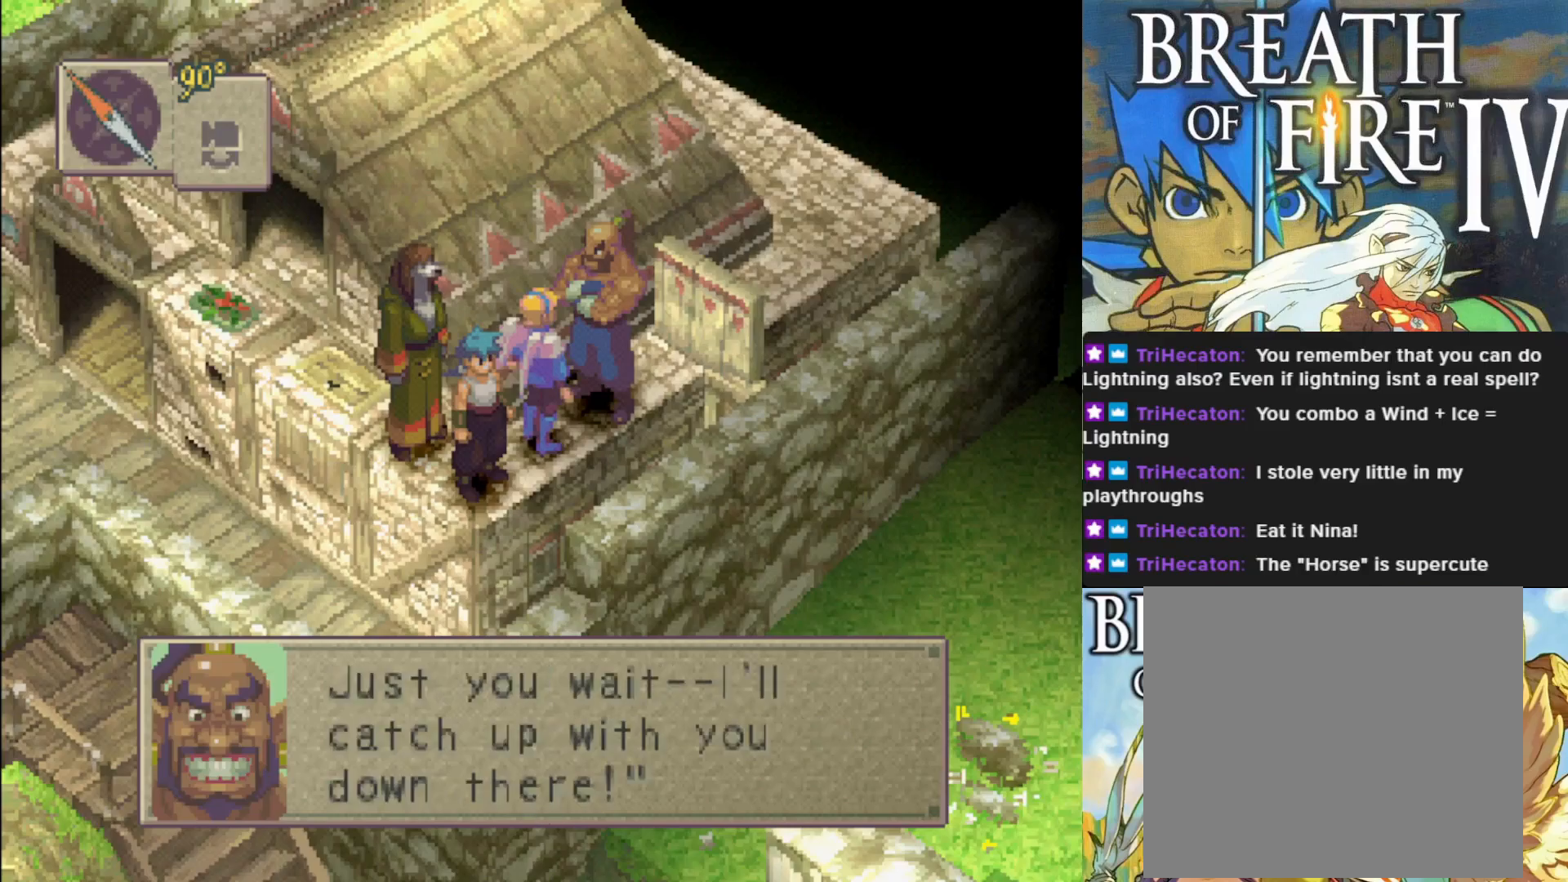
{"buttons": [], "left_stick": "center", "events": []}
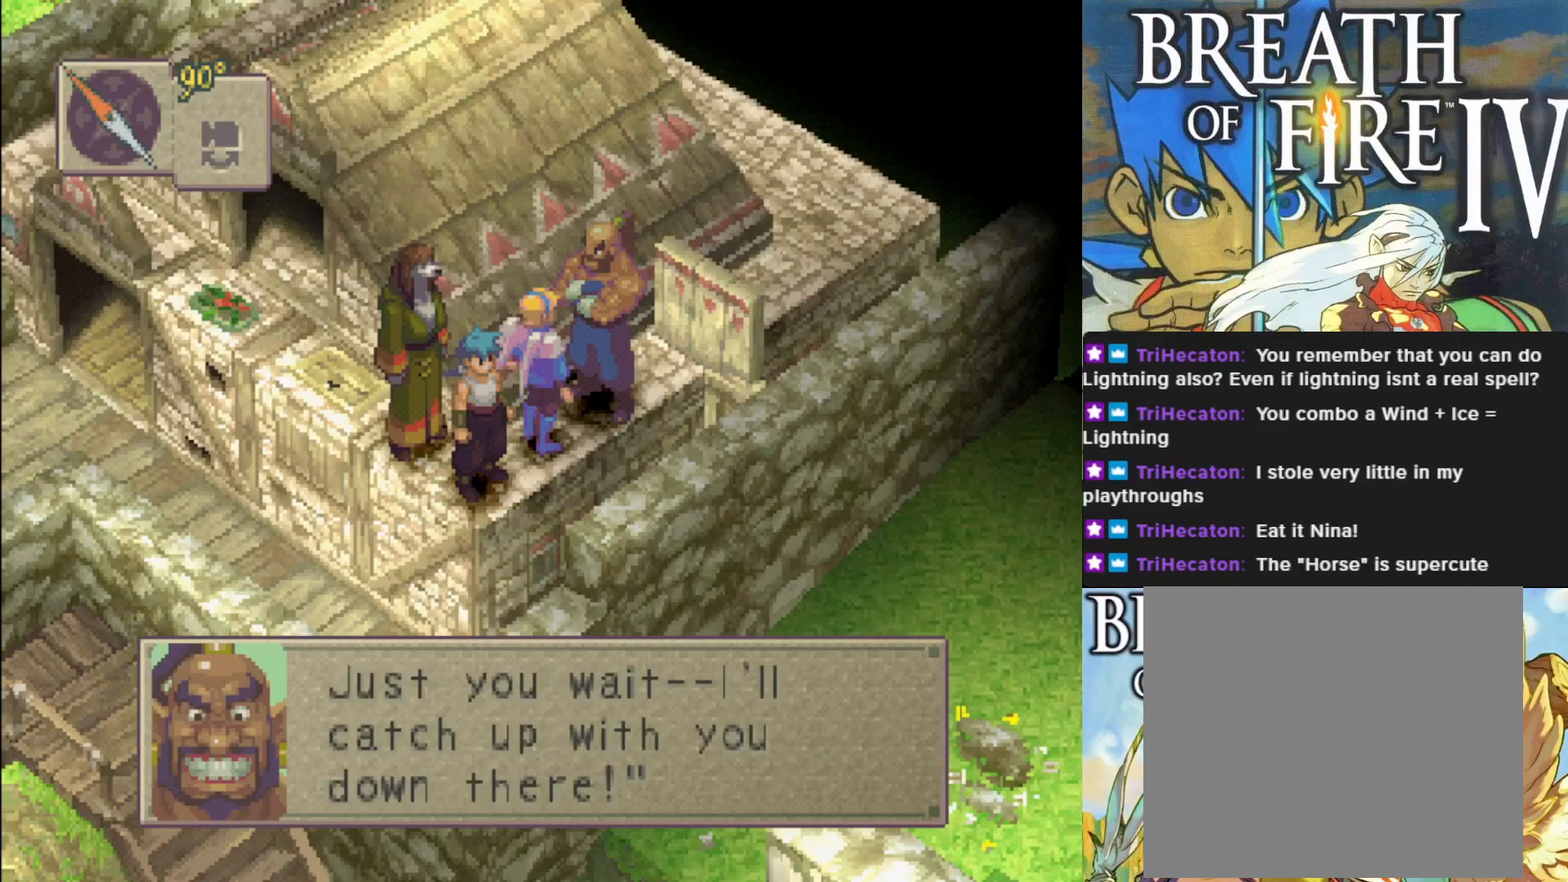
{"buttons": [], "left_stick": "center", "events": []}
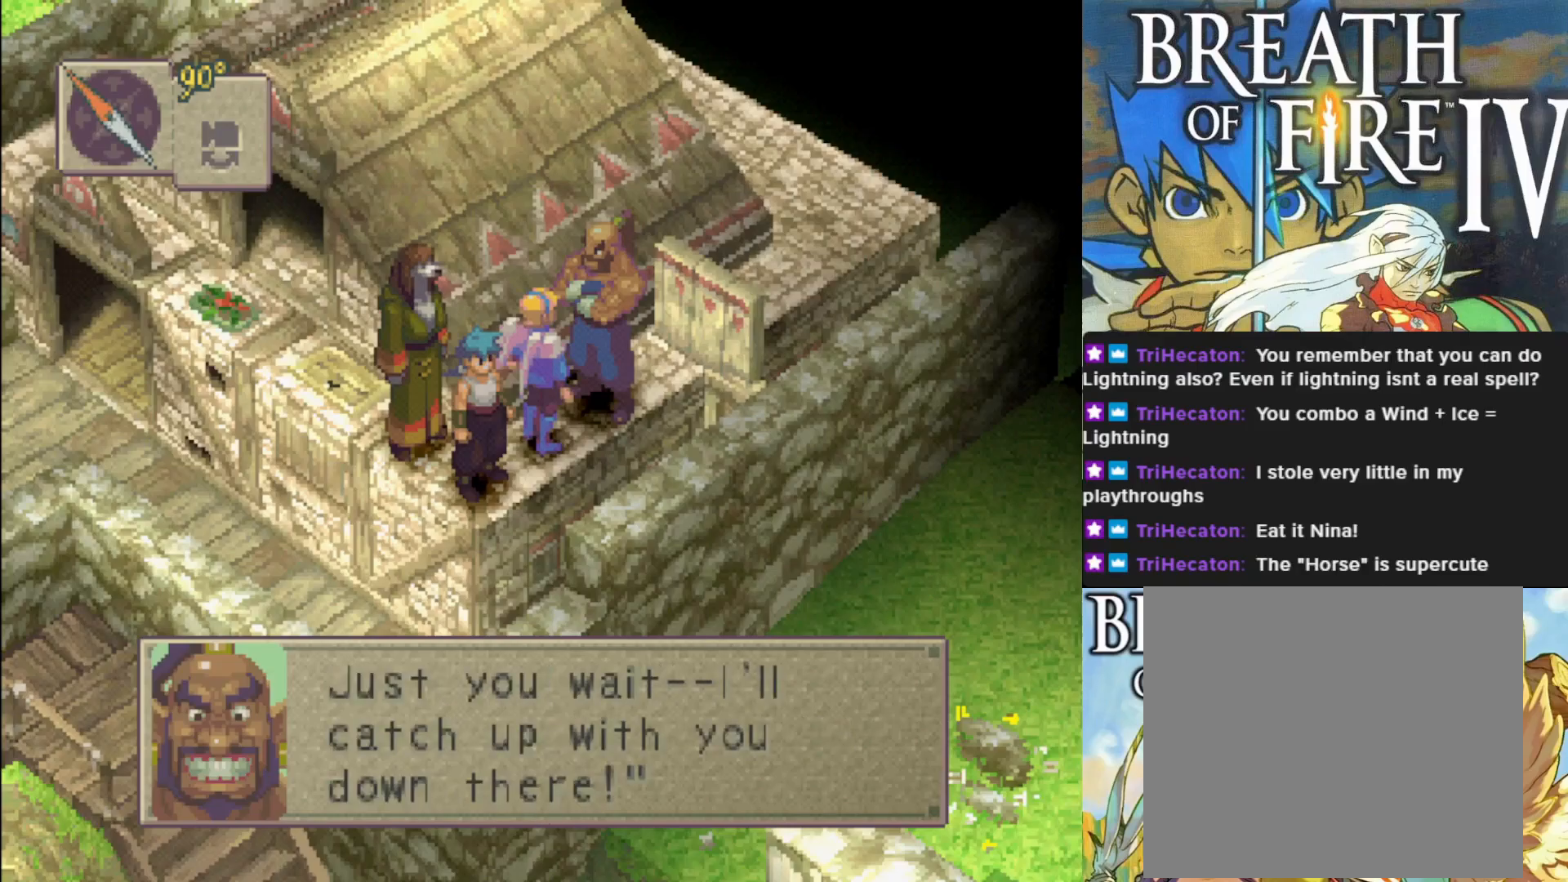
{"buttons": [], "left_stick": "center", "events": []}
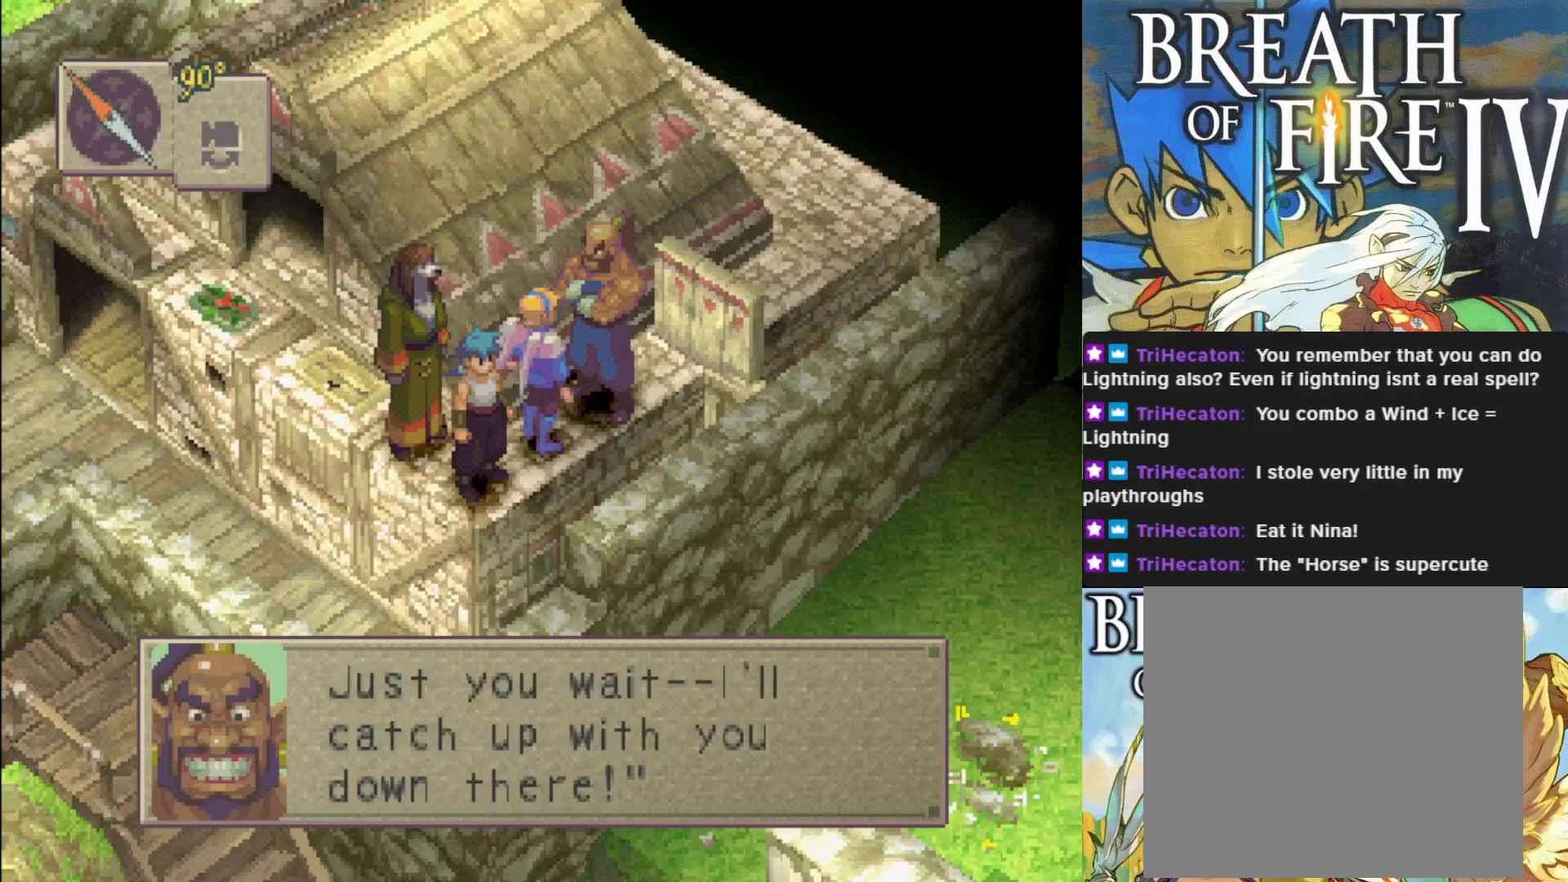
{"buttons": [], "left_stick": "center", "events": []}
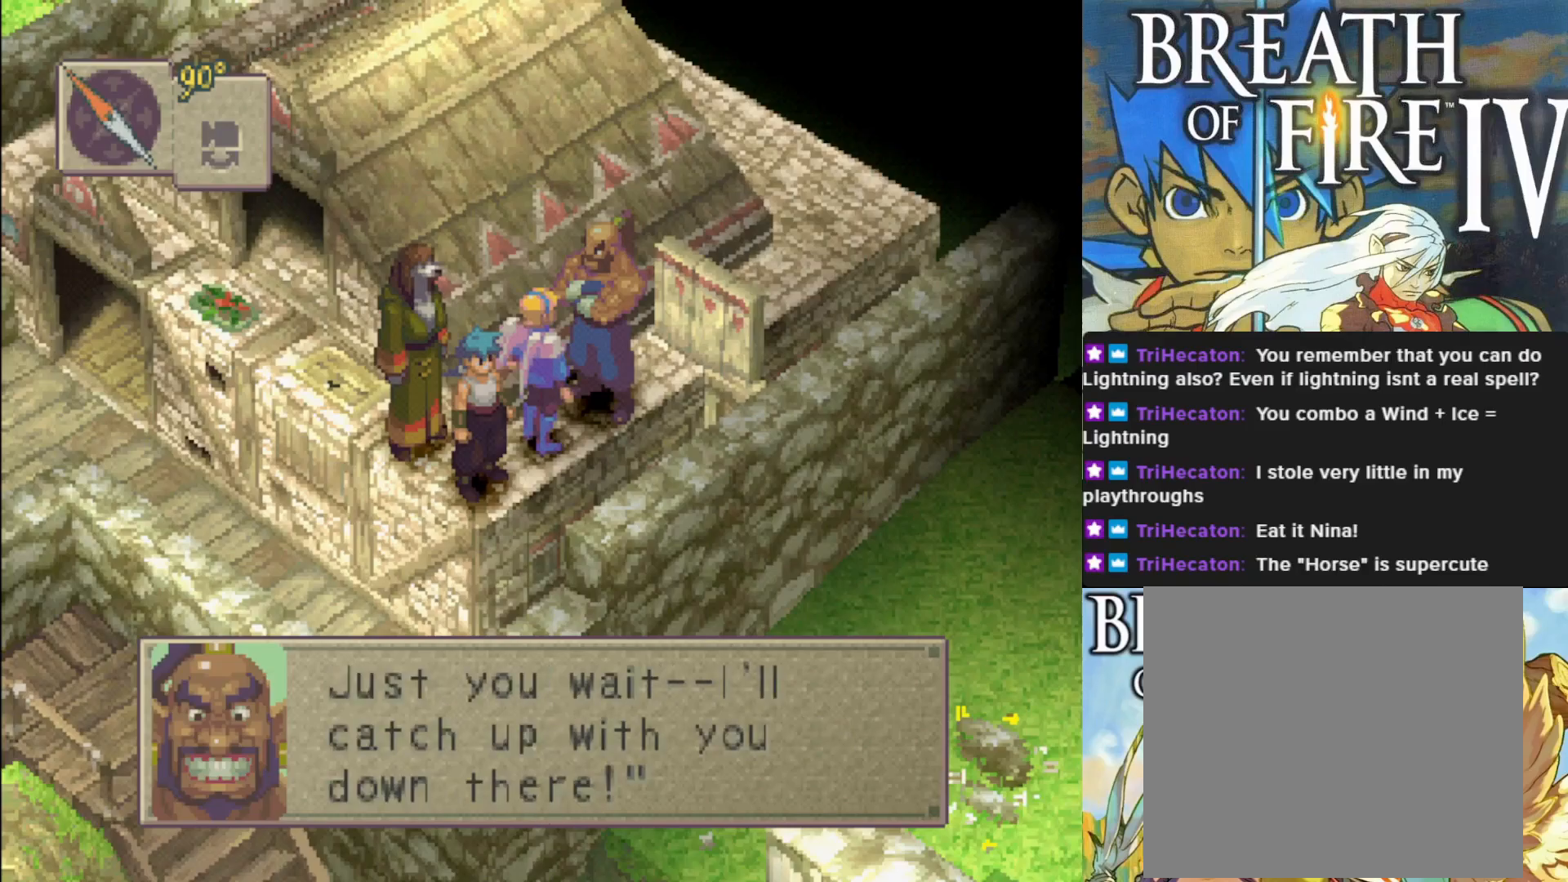
{"buttons": [], "left_stick": "center", "events": [[167, "CROSS", "down"], [333, "CROSS", "up"]]}
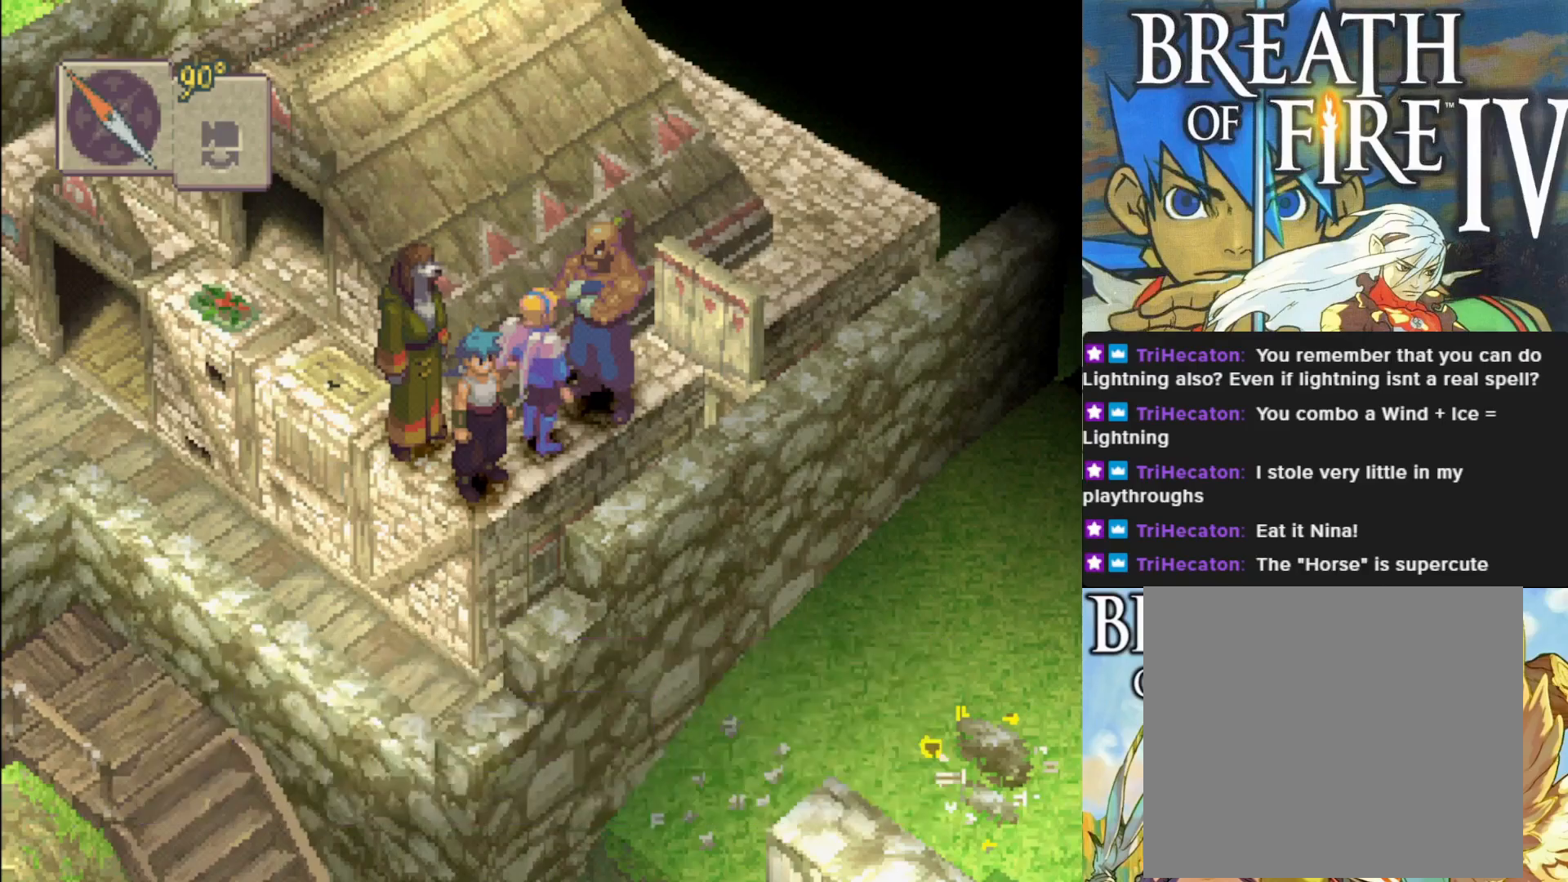
{"buttons": [], "left_stick": "center", "events": []}
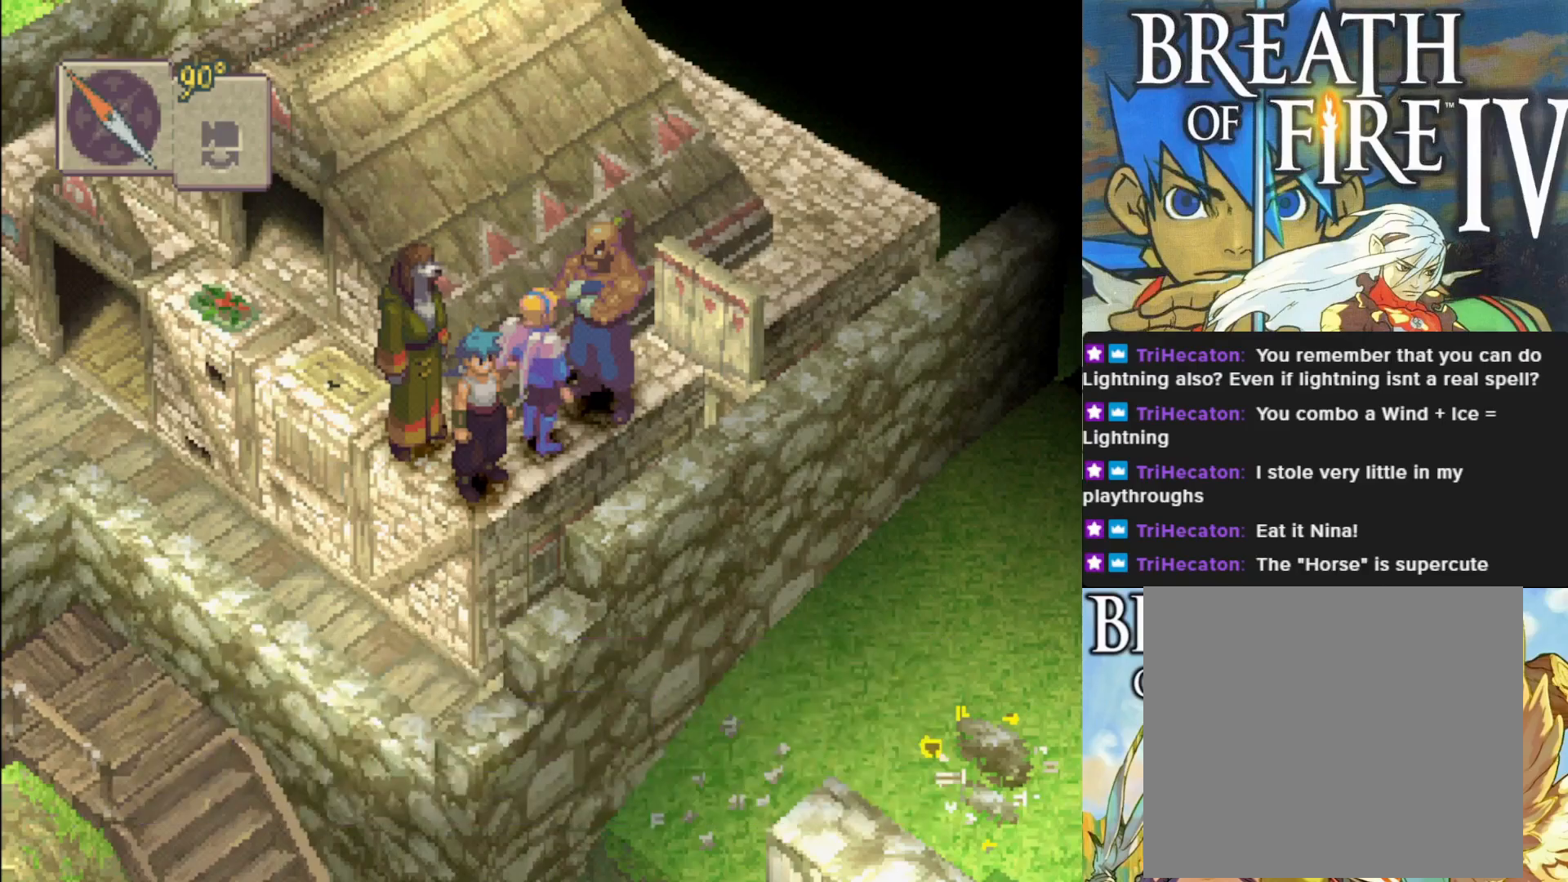
{"buttons": [], "left_stick": "down-left", "events": [[217, "left_stick", "down-left"]]}
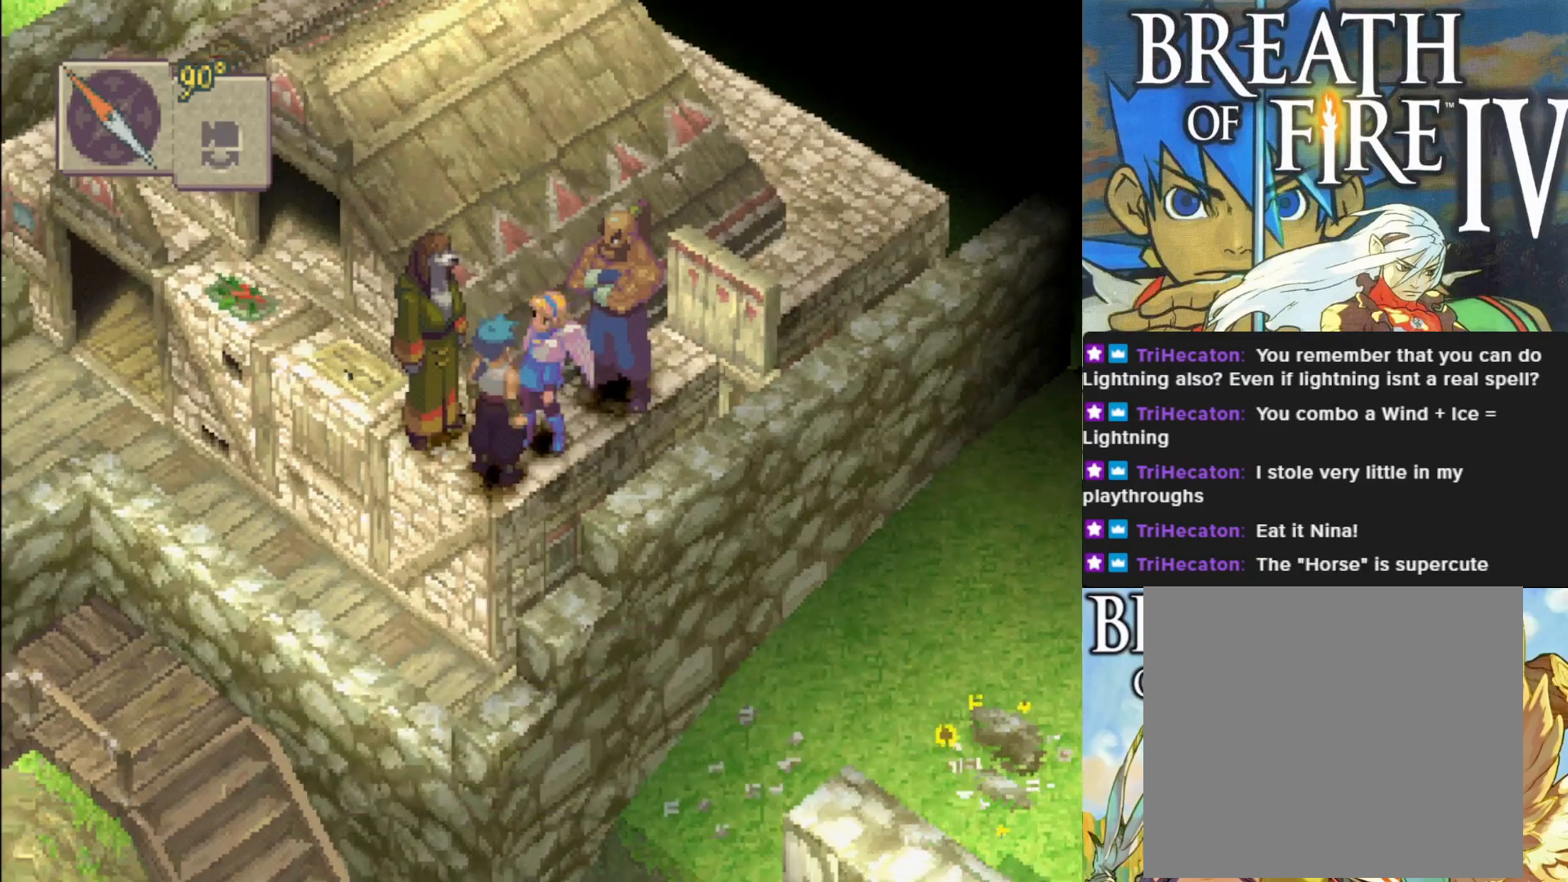
{"buttons": [], "left_stick": "center", "events": [[300, "left_stick", "center"]]}
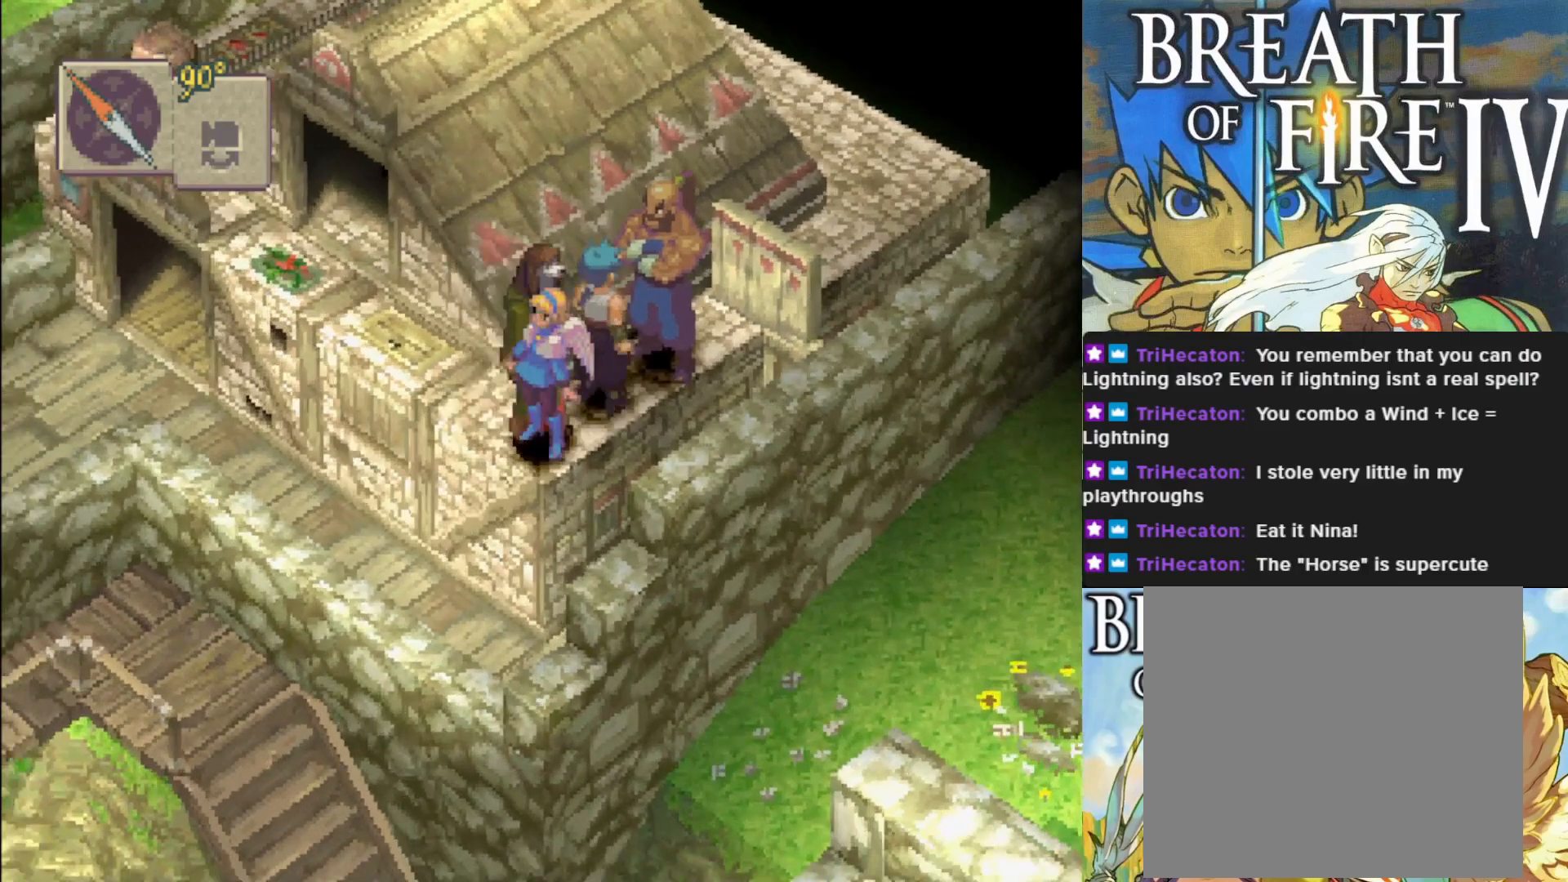
{"buttons": [], "left_stick": "up-right", "events": [[317, "left_stick", "up-right"]]}
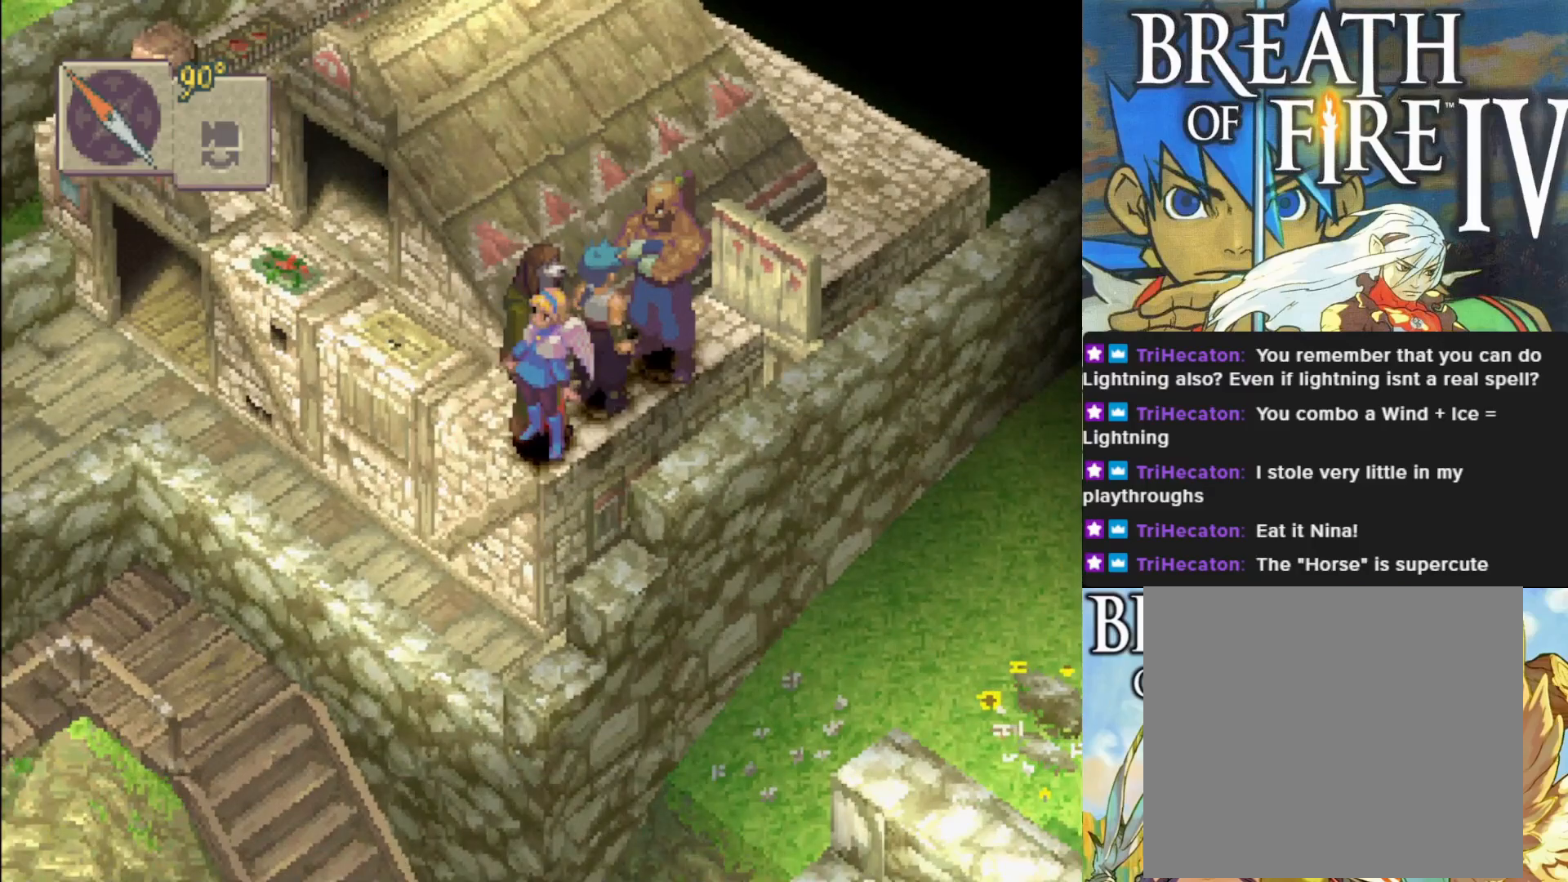
{"buttons": [], "left_stick": "up-right", "events": []}